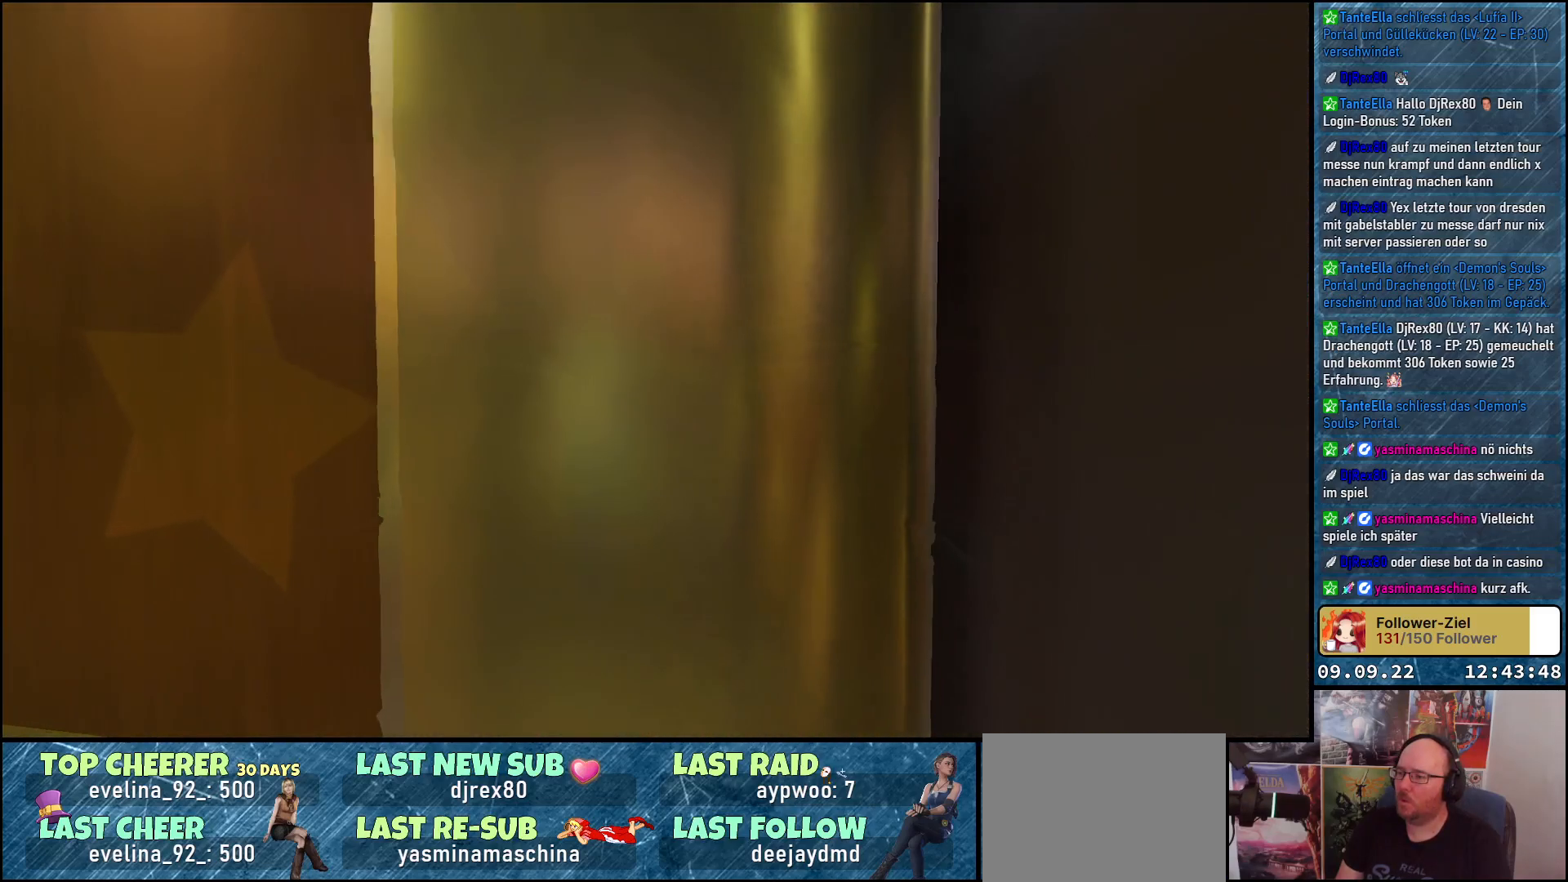
Gameplay with a controller (Xbox layout); each line is a JSON object with the inputs held at the frame after it. "events" lists button and stick changes between this image and that frame as [ms after this image, input, new state], when the widget could be followed in between.
{"buttons": [], "left_stick": "up-left", "right_stick": "down-left", "events": [[217, "left_stick", "left"], [250, "right_stick", "down-left"], [383, "left_stick", "up-left"]]}
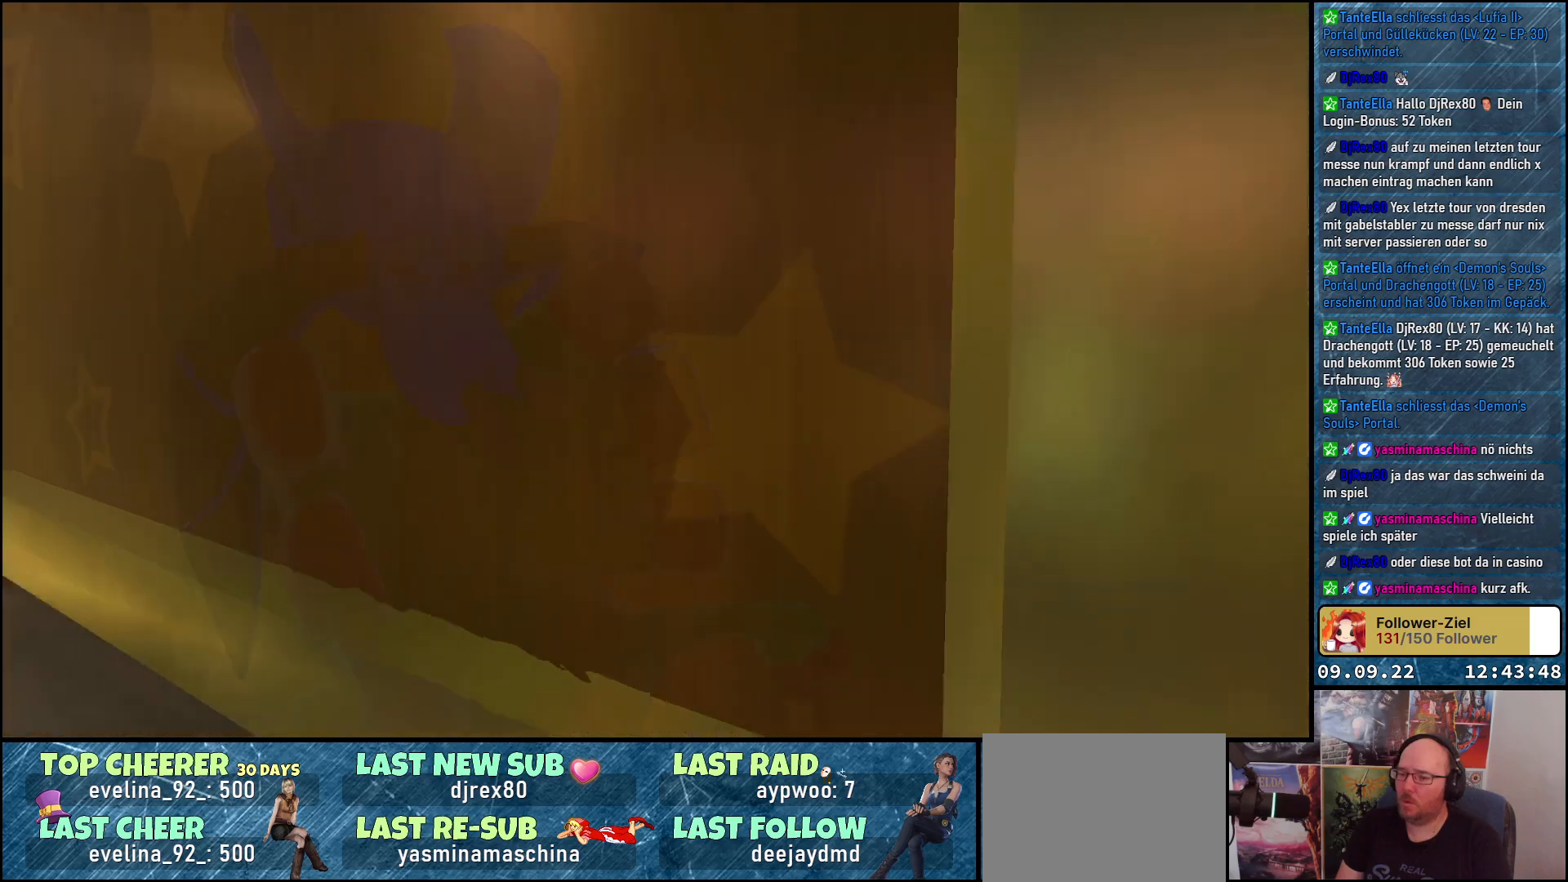
{"buttons": [], "left_stick": "up-left", "right_stick": "down-left", "events": []}
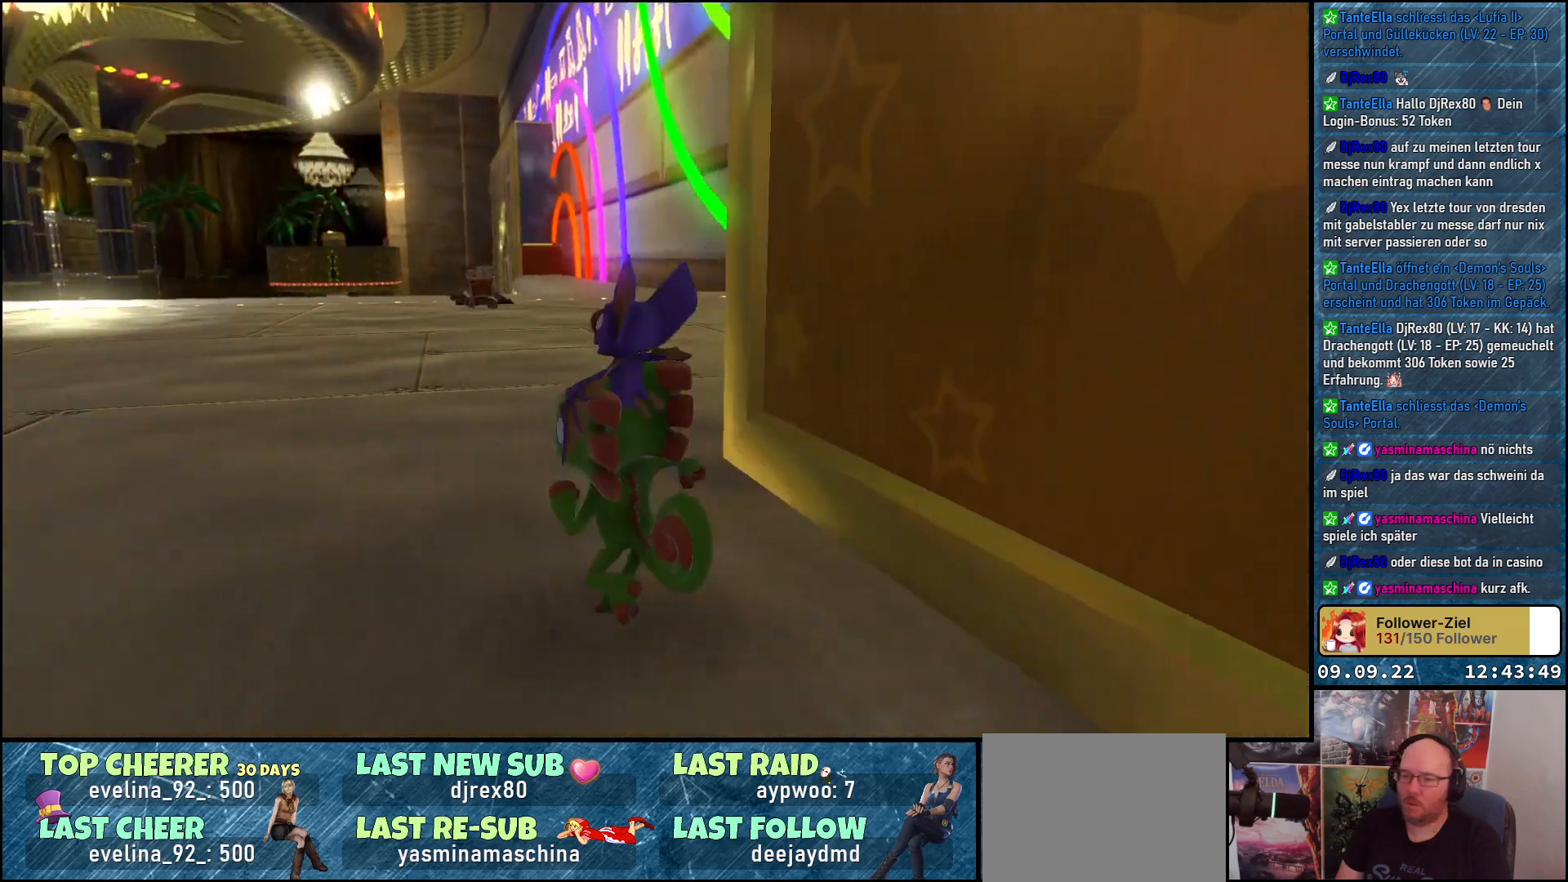
{"buttons": [], "left_stick": "up-left", "right_stick": "left", "events": [[483, "right_stick", "left"]]}
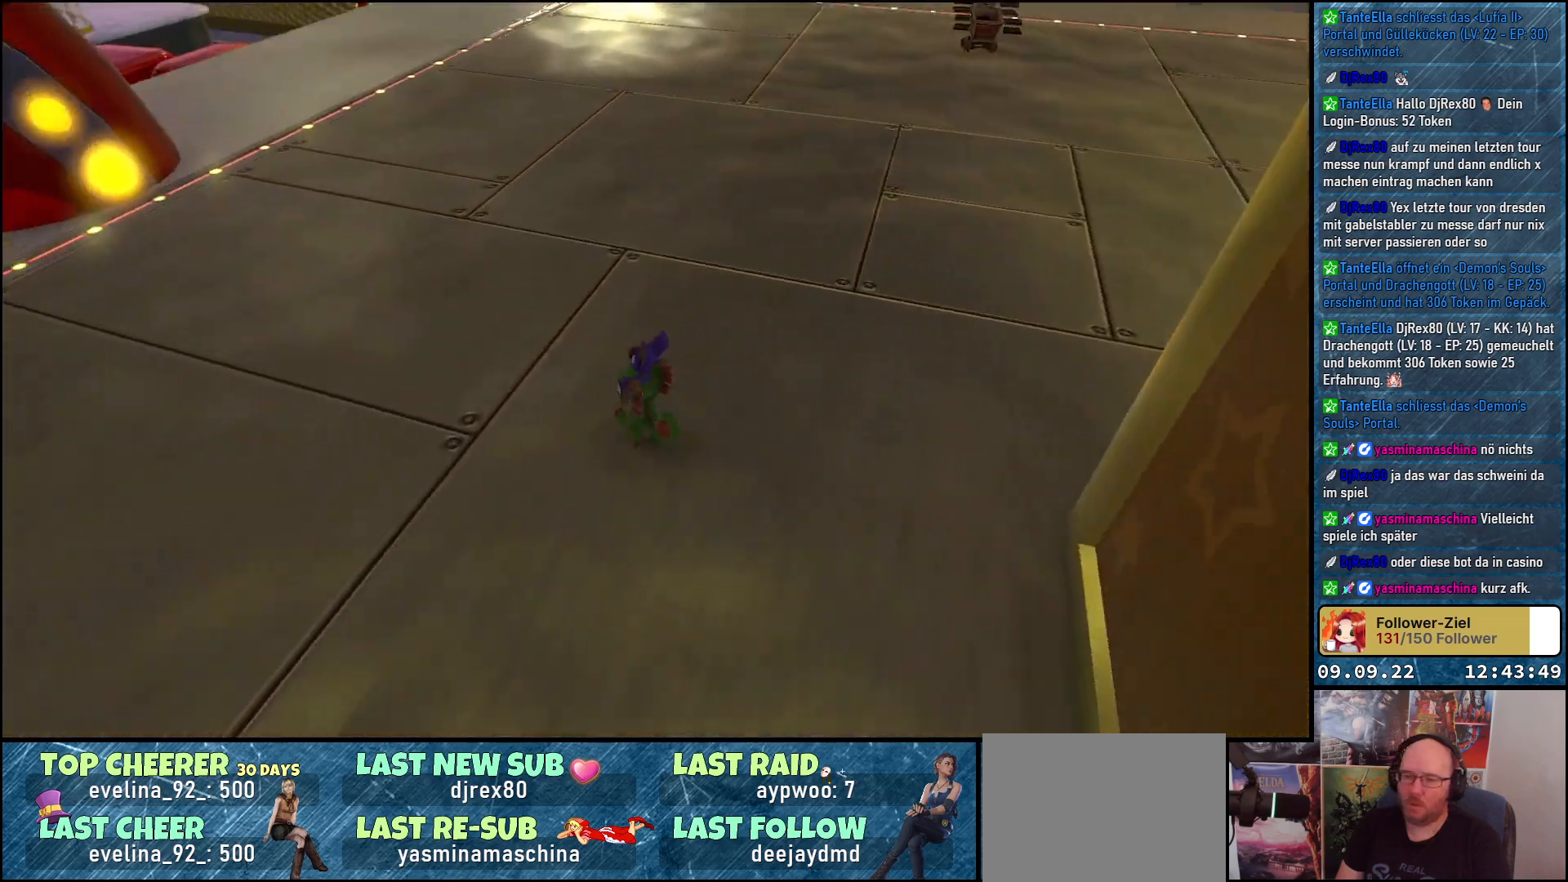
{"buttons": [], "left_stick": "up-left", "right_stick": "center", "events": [[350, "right_stick", "center"]]}
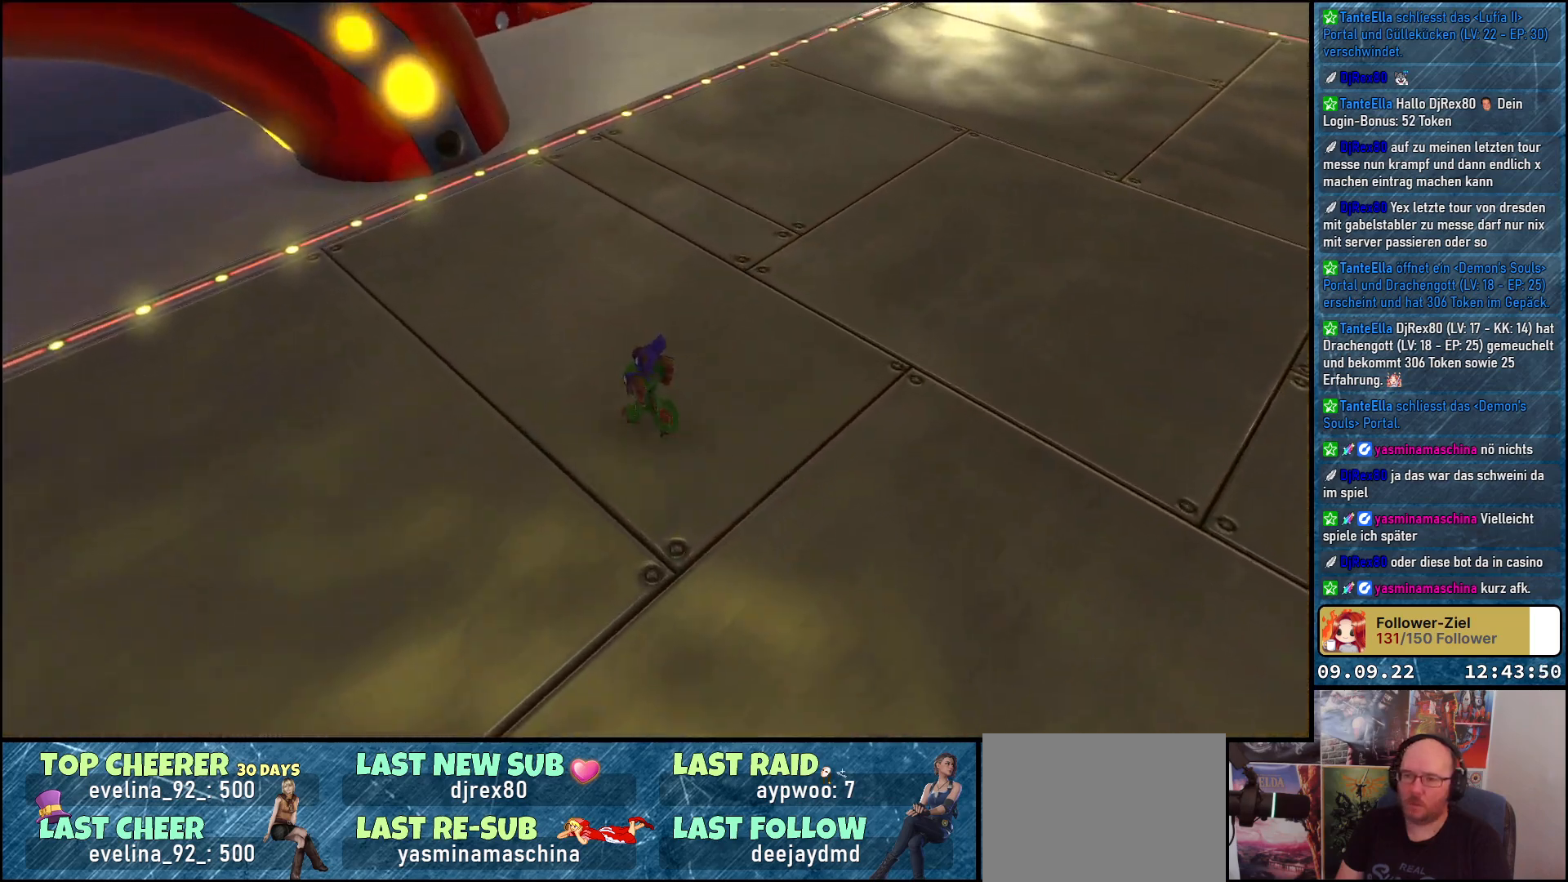
{"buttons": [], "left_stick": "up", "right_stick": "left", "events": [[333, "right_stick", "left"], [400, "left_stick", "up"]]}
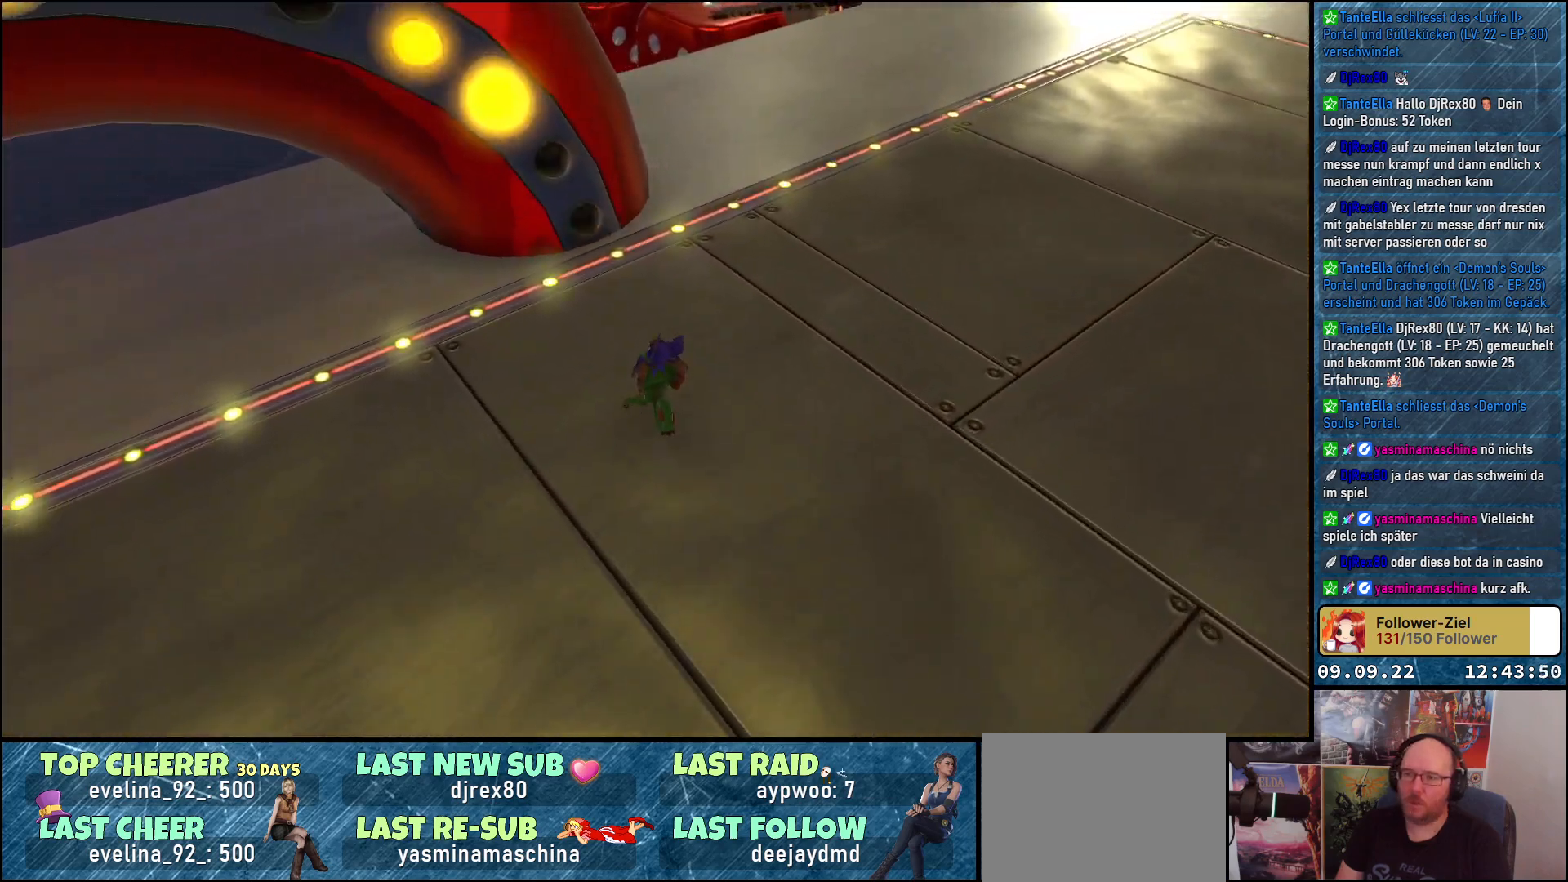
{"buttons": [], "left_stick": "up-right", "right_stick": "up-left", "events": [[67, "left_stick", "up-right"], [467, "right_stick", "up-left"]]}
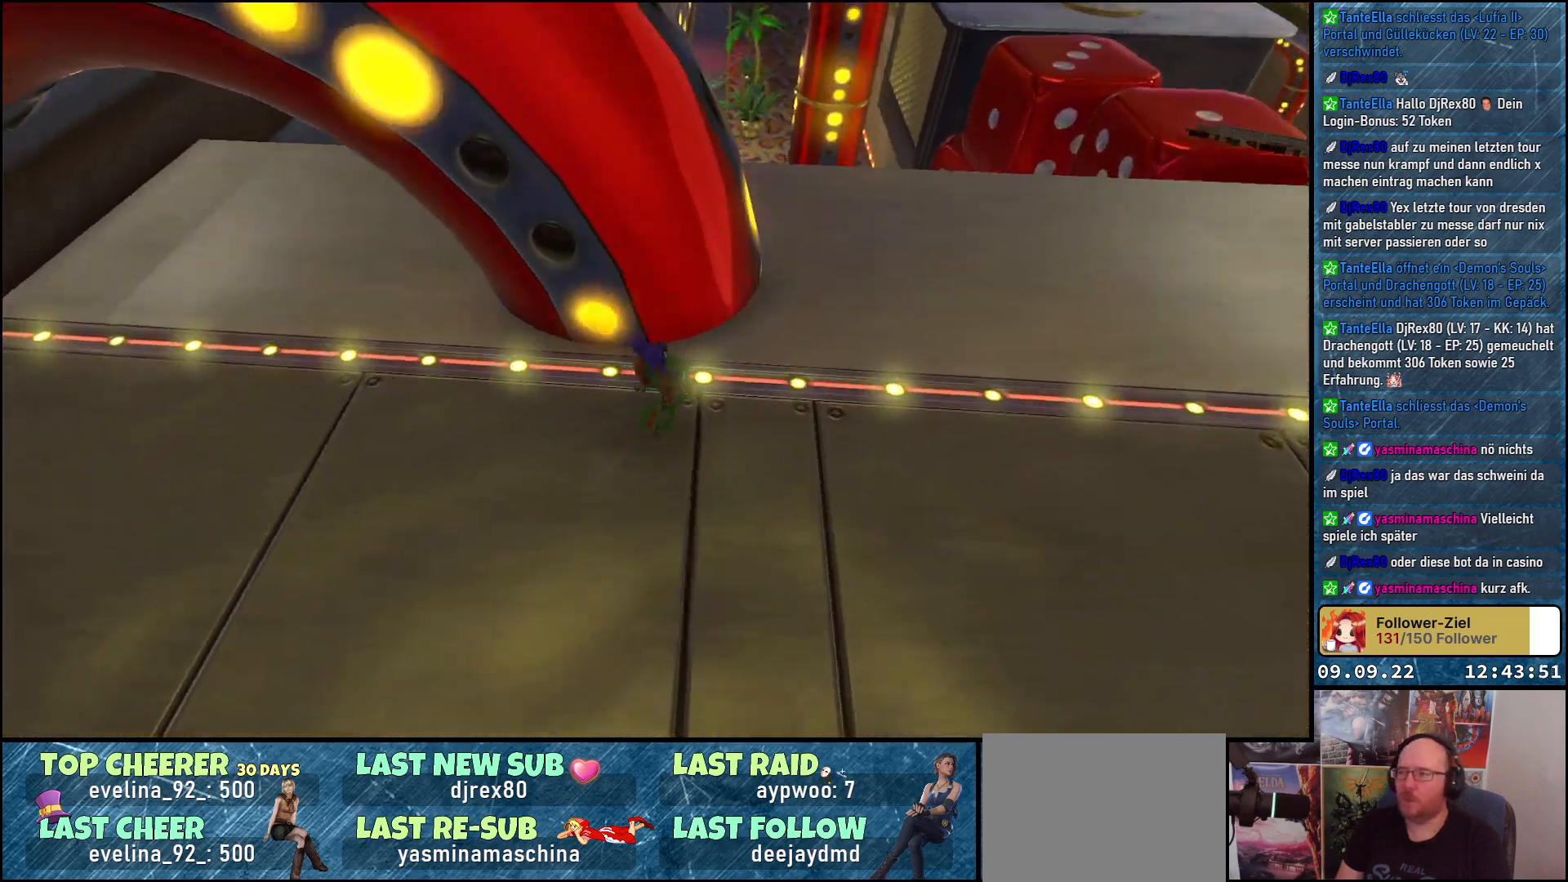
{"buttons": [], "left_stick": "right", "right_stick": "up-left", "events": [[367, "left_stick", "right"]]}
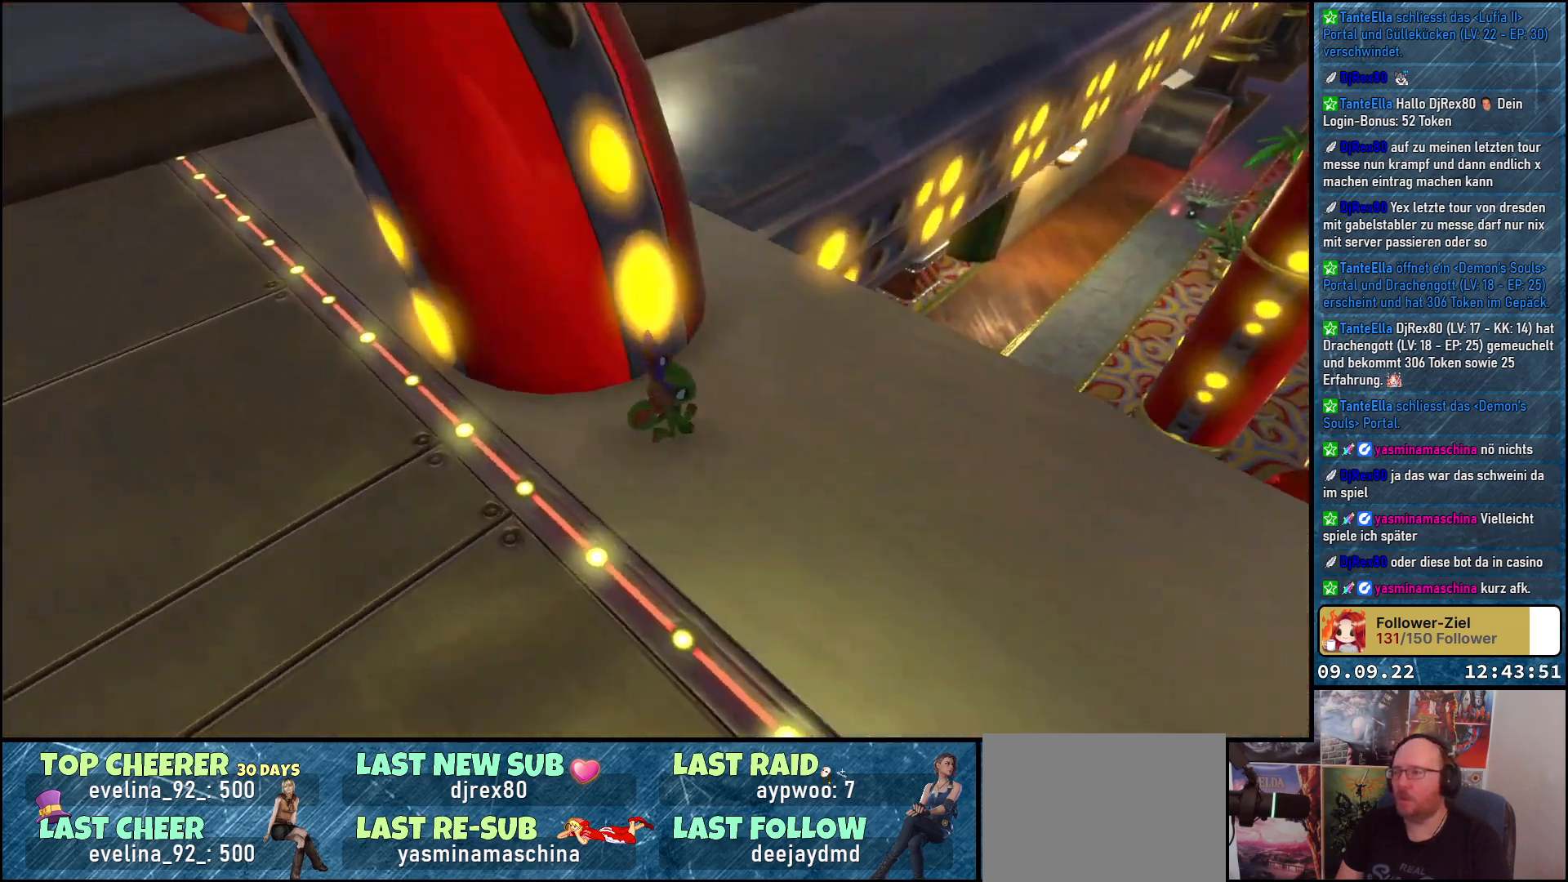
{"buttons": [], "left_stick": "down-right", "right_stick": "up-left", "events": [[117, "left_stick", "down-right"]]}
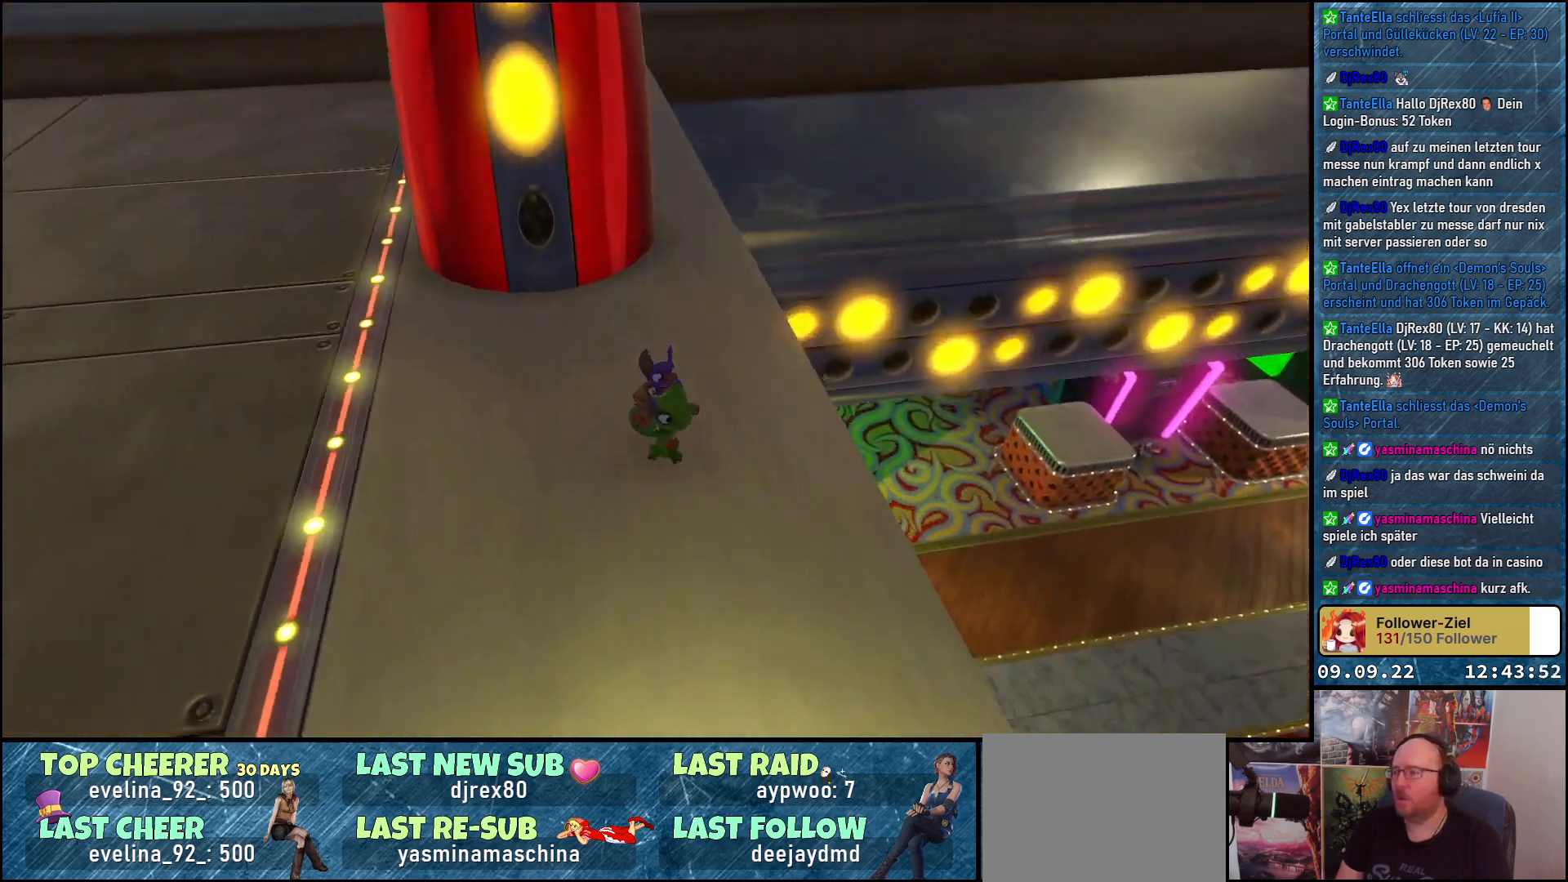
{"buttons": [], "left_stick": "down", "right_stick": "up-left", "events": [[183, "left_stick", "down"]]}
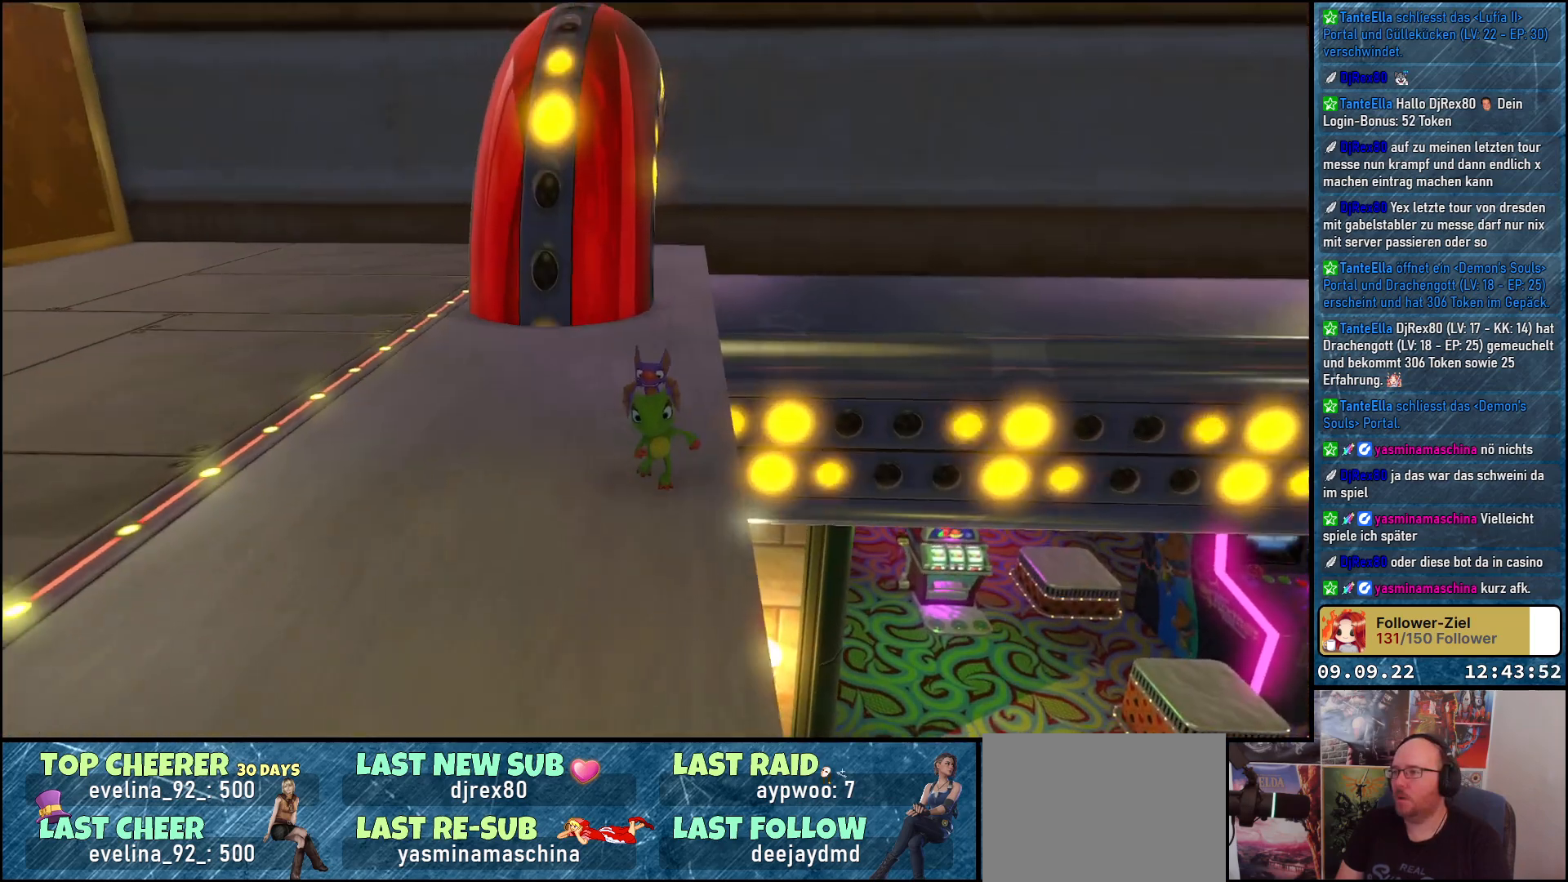
{"buttons": [], "left_stick": "center", "right_stick": "left", "events": [[17, "left_stick", "center"], [50, "right_stick", "left"]]}
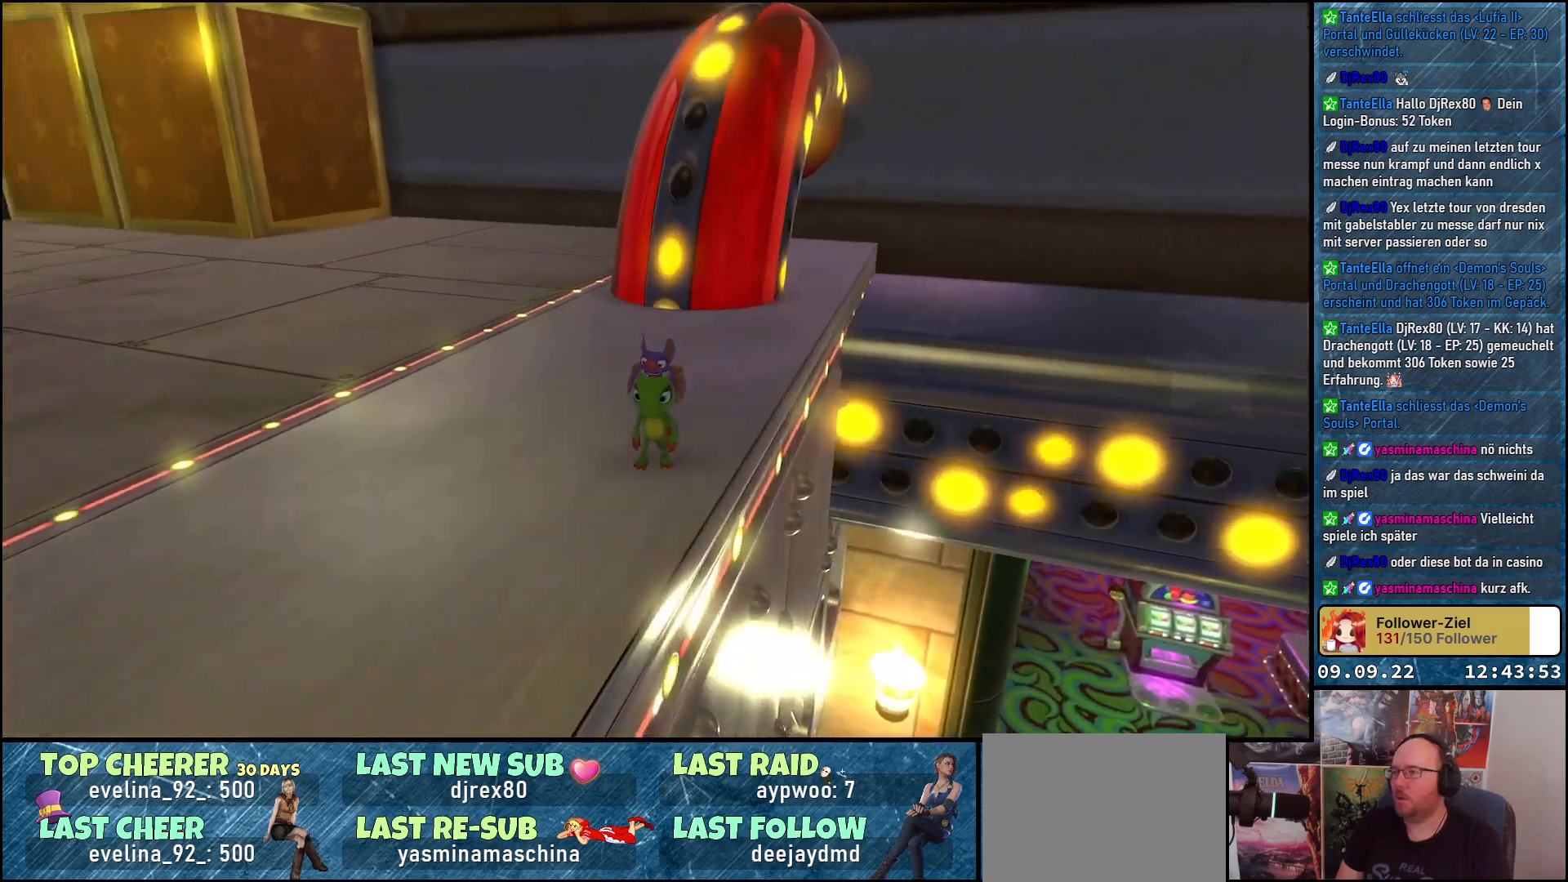
{"buttons": [], "left_stick": "center", "right_stick": "down", "events": [[267, "right_stick", "center"], [467, "right_stick", "down"]]}
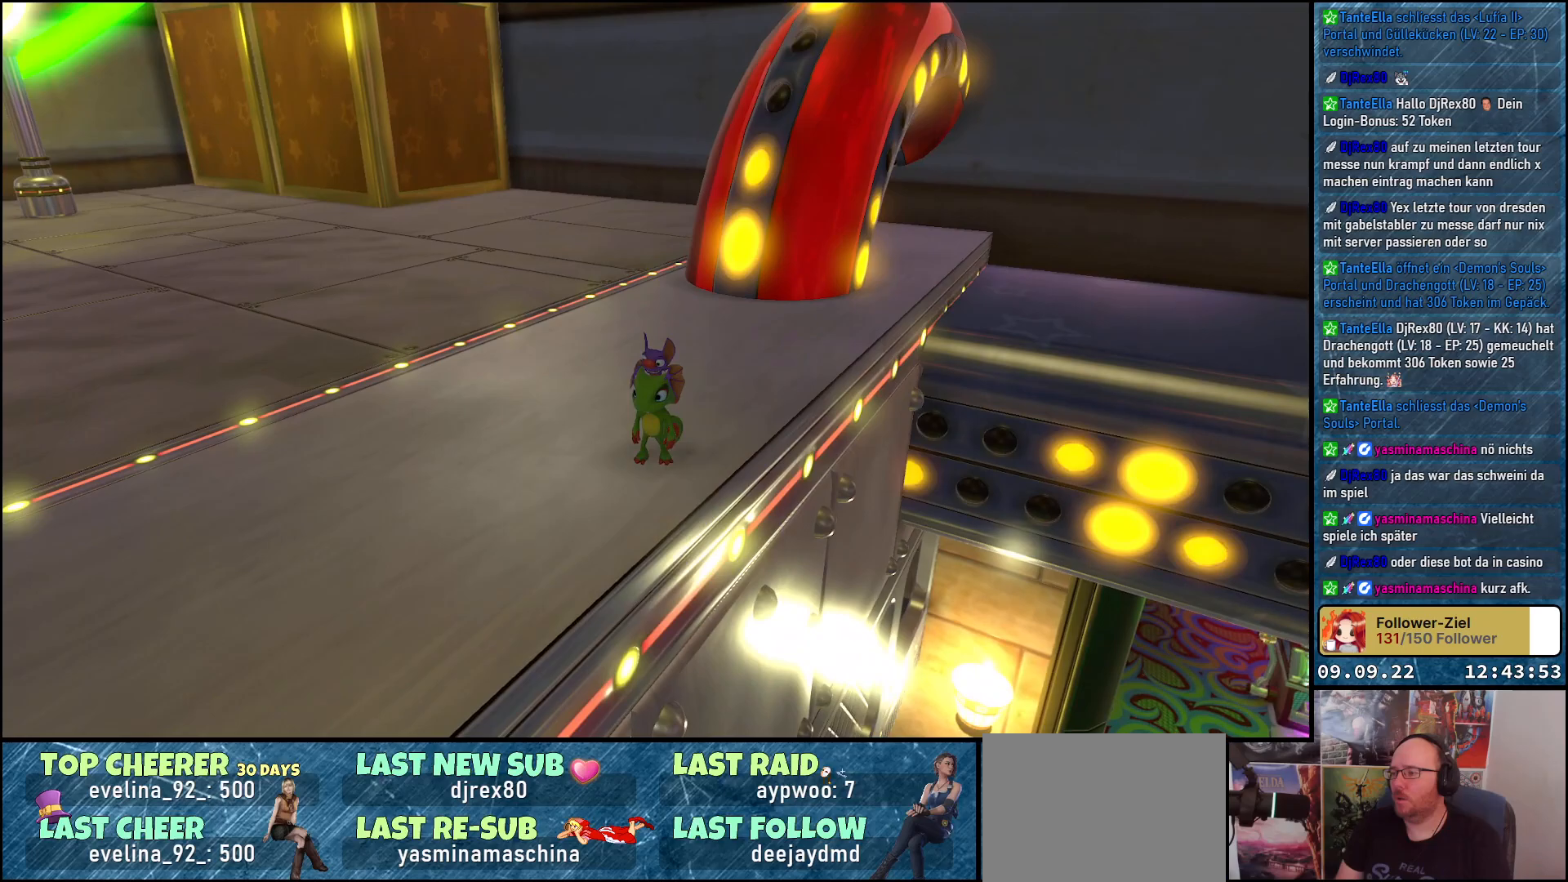
{"buttons": [], "left_stick": "right", "right_stick": "up-left", "events": [[183, "right_stick", "down-left"], [317, "right_stick", "center"], [467, "left_stick", "right"], [467, "right_stick", "up-left"]]}
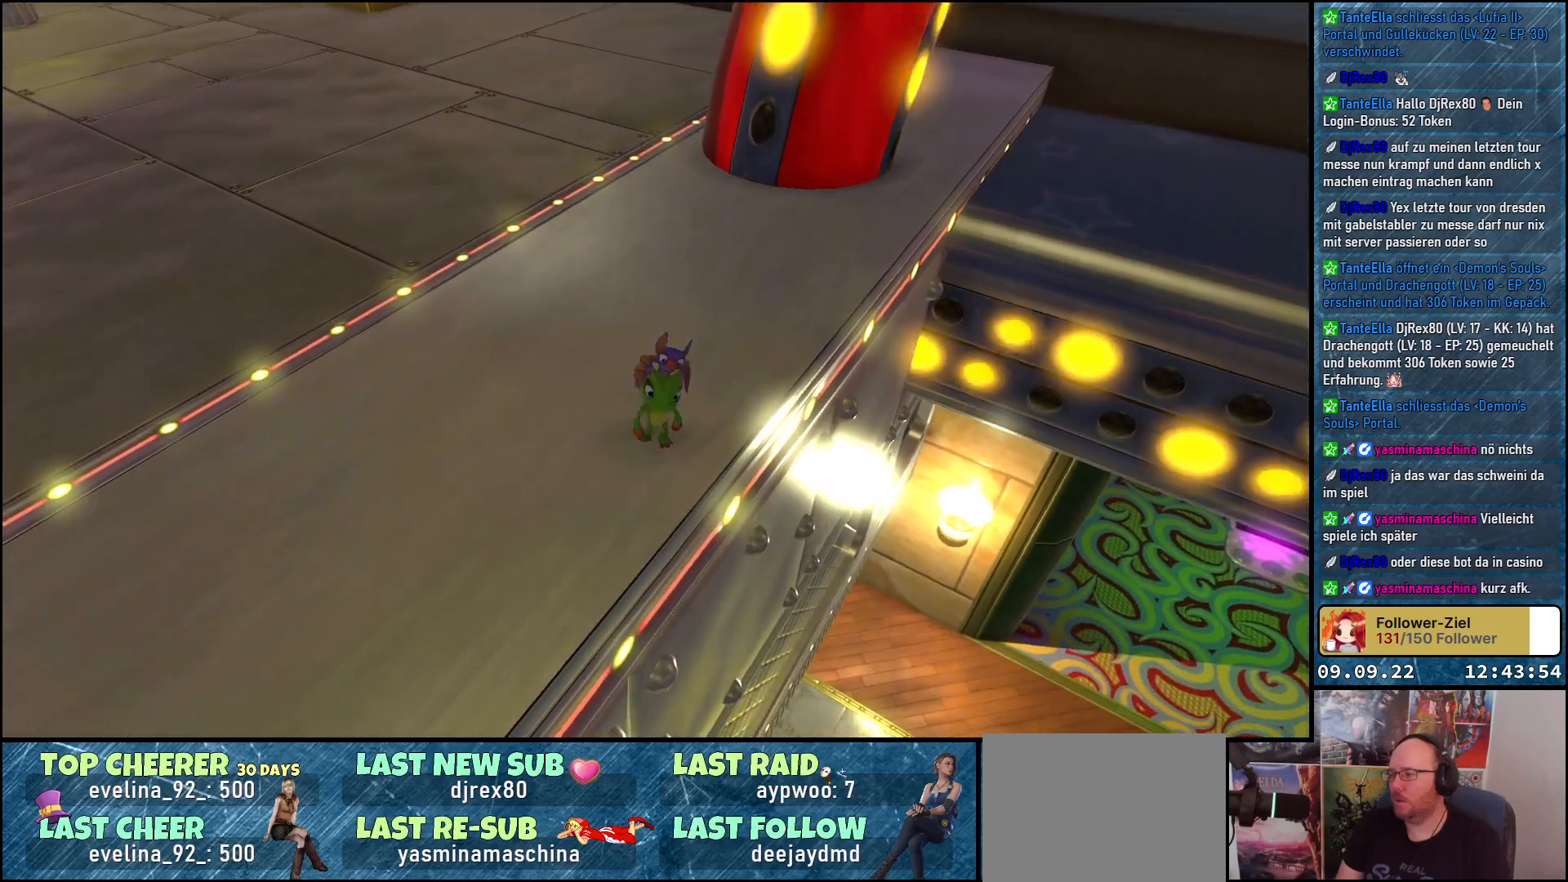
{"buttons": [], "left_stick": "center", "right_stick": "up-left", "events": [[133, "left_stick", "center"]]}
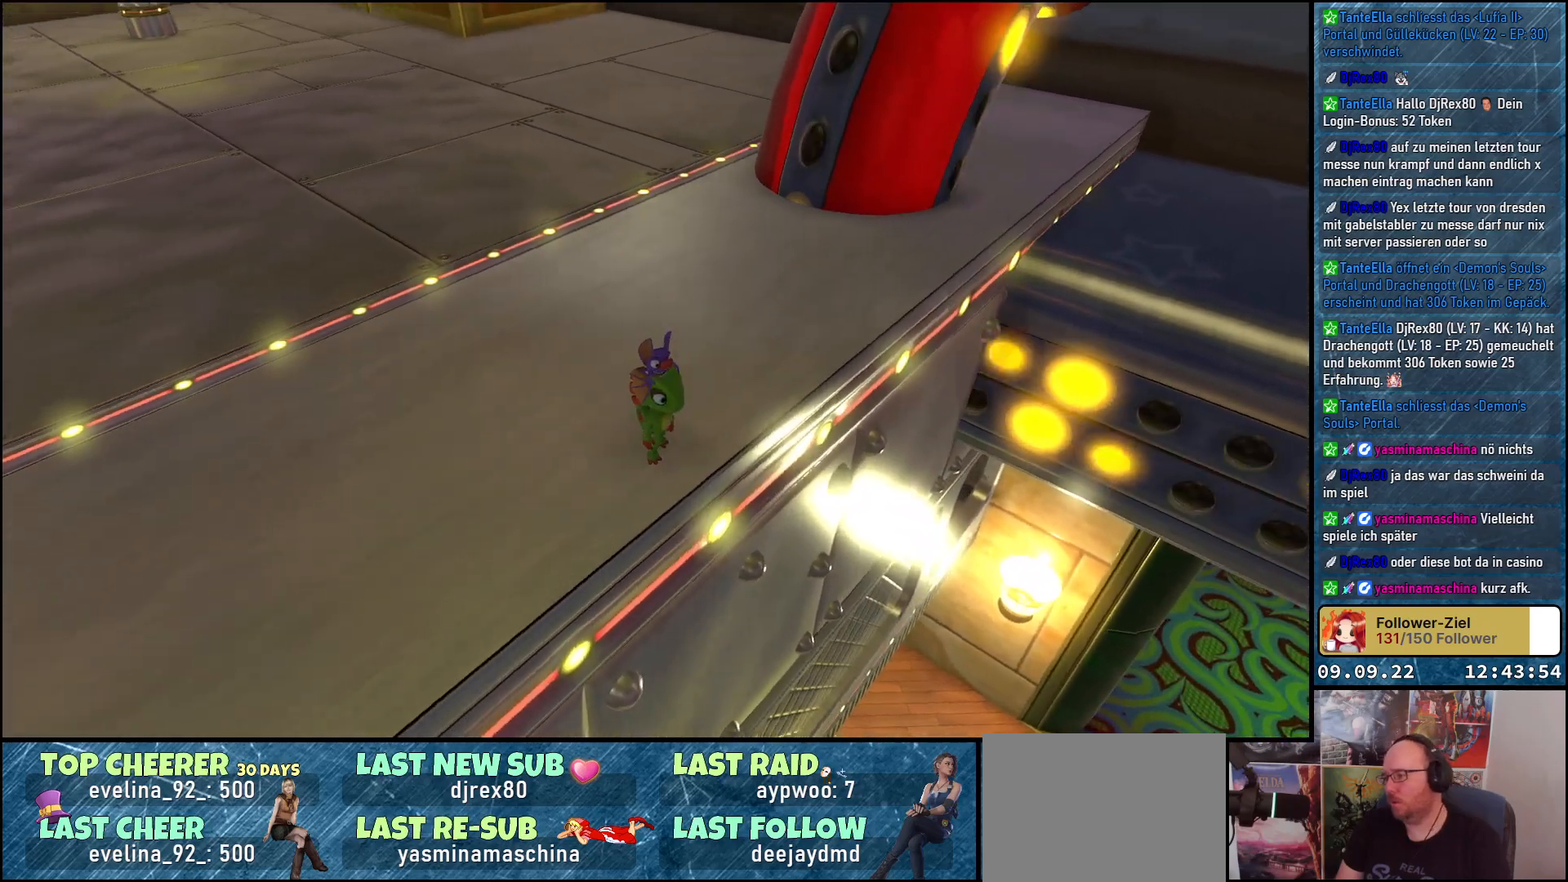
{"buttons": [], "left_stick": "center", "right_stick": "center", "events": [[267, "right_stick", "center"]]}
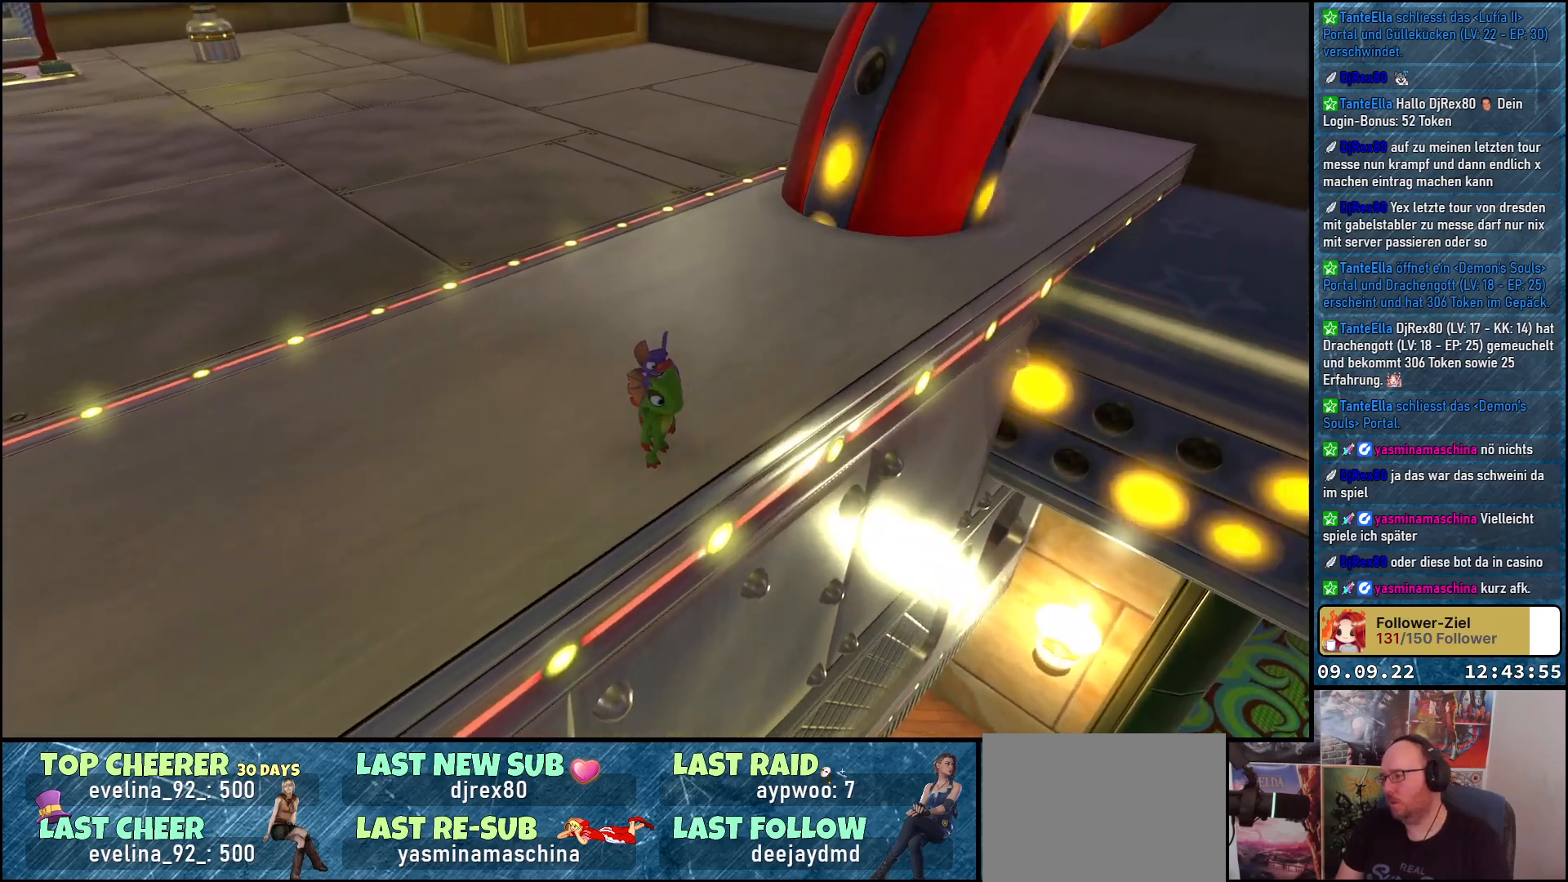
{"buttons": [], "left_stick": "center", "right_stick": "center", "events": []}
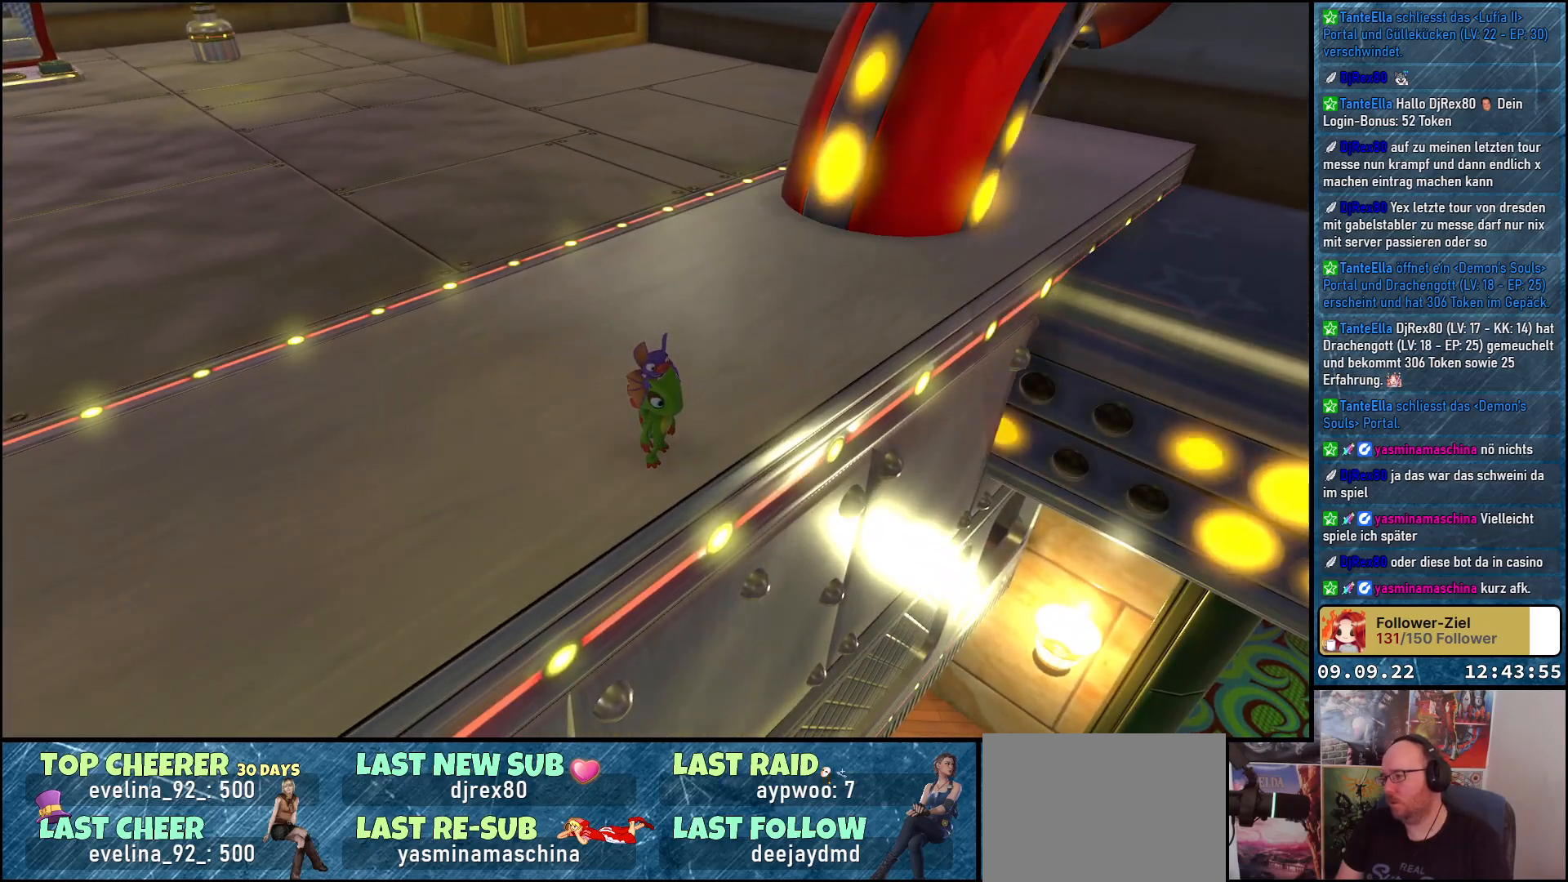
{"buttons": [], "left_stick": "right", "right_stick": "center", "events": [[67, "left_stick", "right"], [333, "A", "down"], [483, "A", "up"]]}
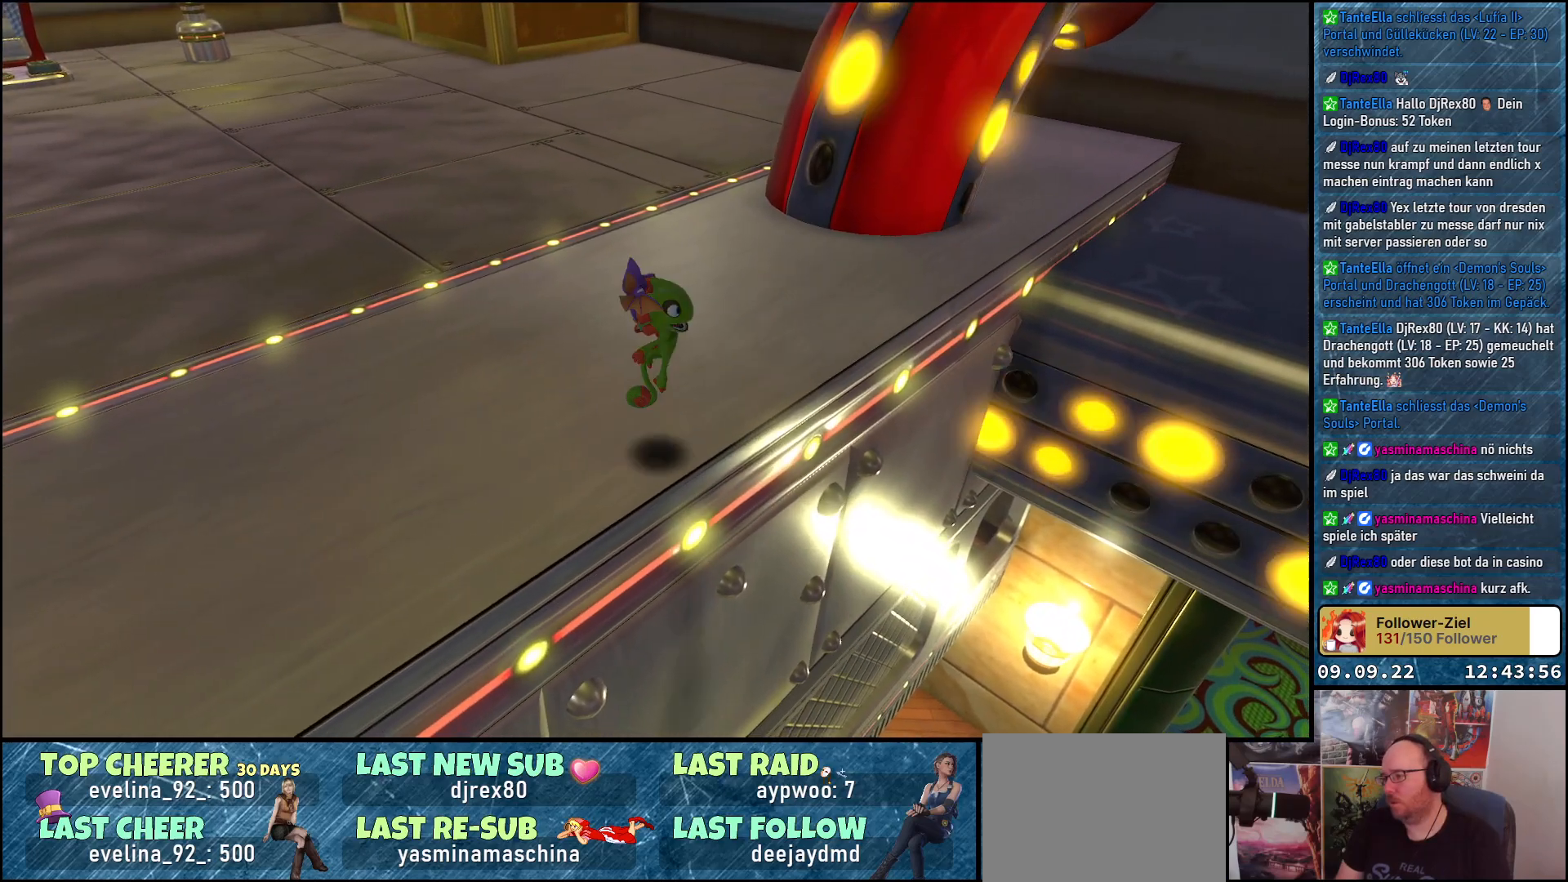
{"buttons": [], "left_stick": "right", "right_stick": "center", "events": []}
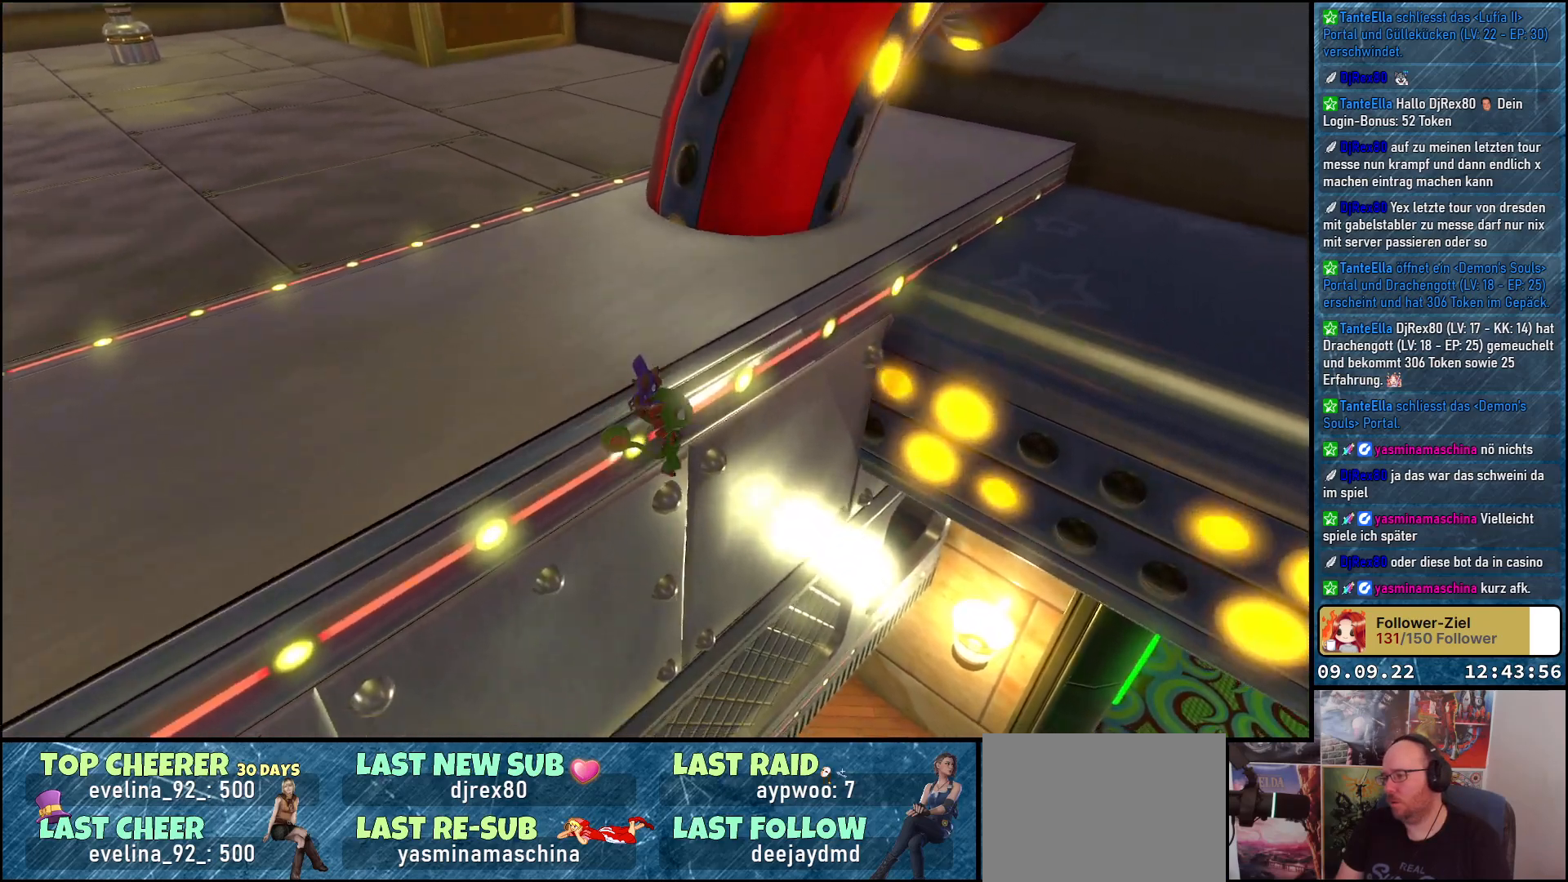
{"buttons": ["A"], "left_stick": "up-right", "right_stick": "center", "events": [[117, "left_stick", "up-right"], [283, "A", "down"]]}
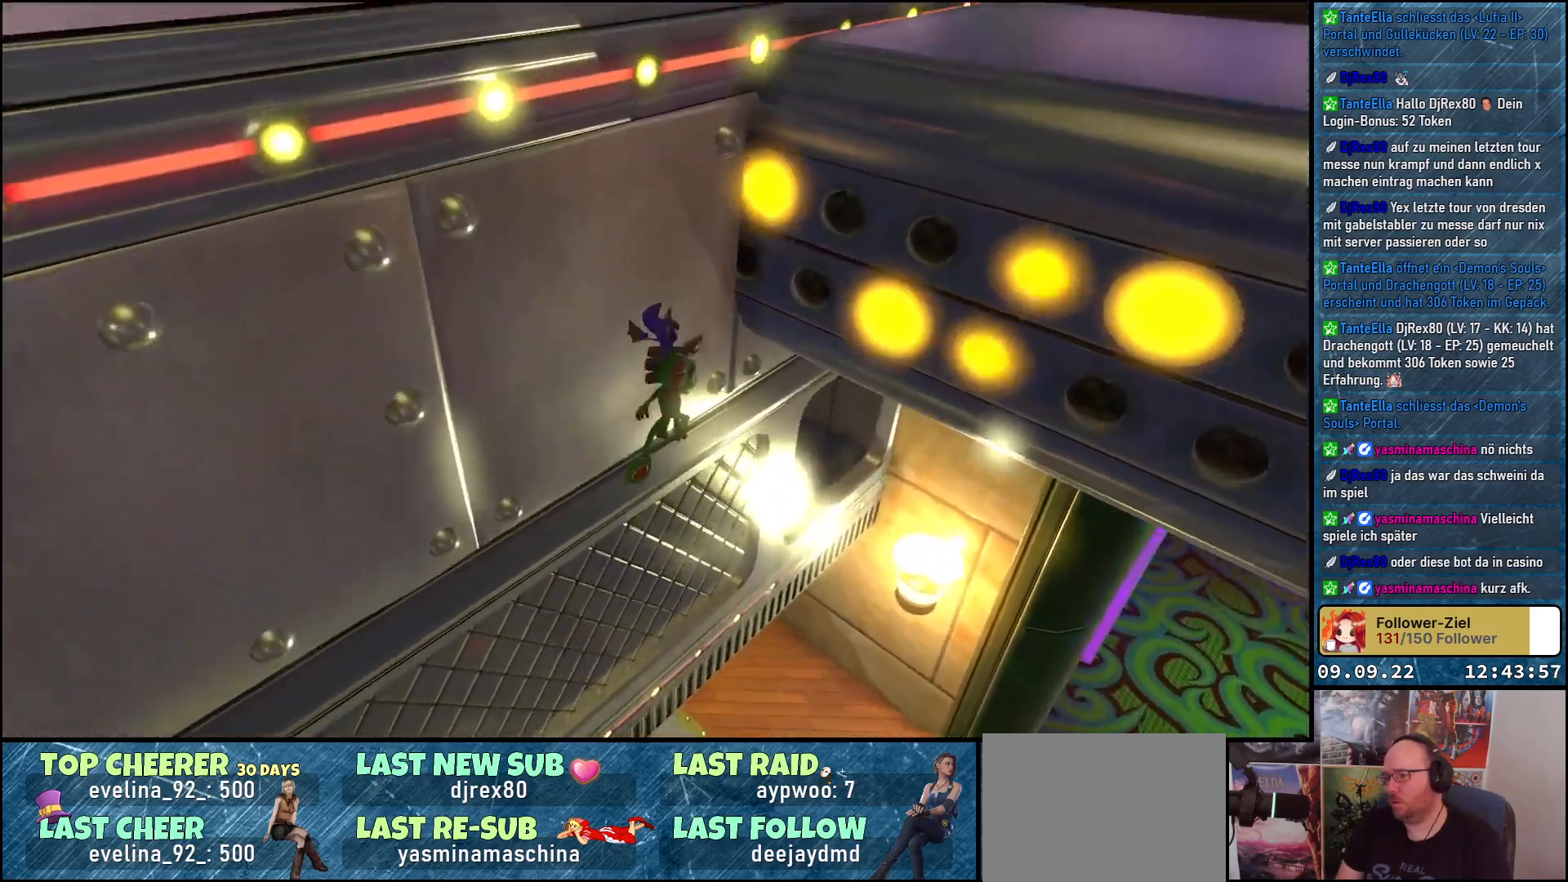
{"buttons": [], "left_stick": "up-right", "right_stick": "center", "events": [[117, "A", "up"], [233, "left_stick", "up-left"], [483, "left_stick", "up-right"]]}
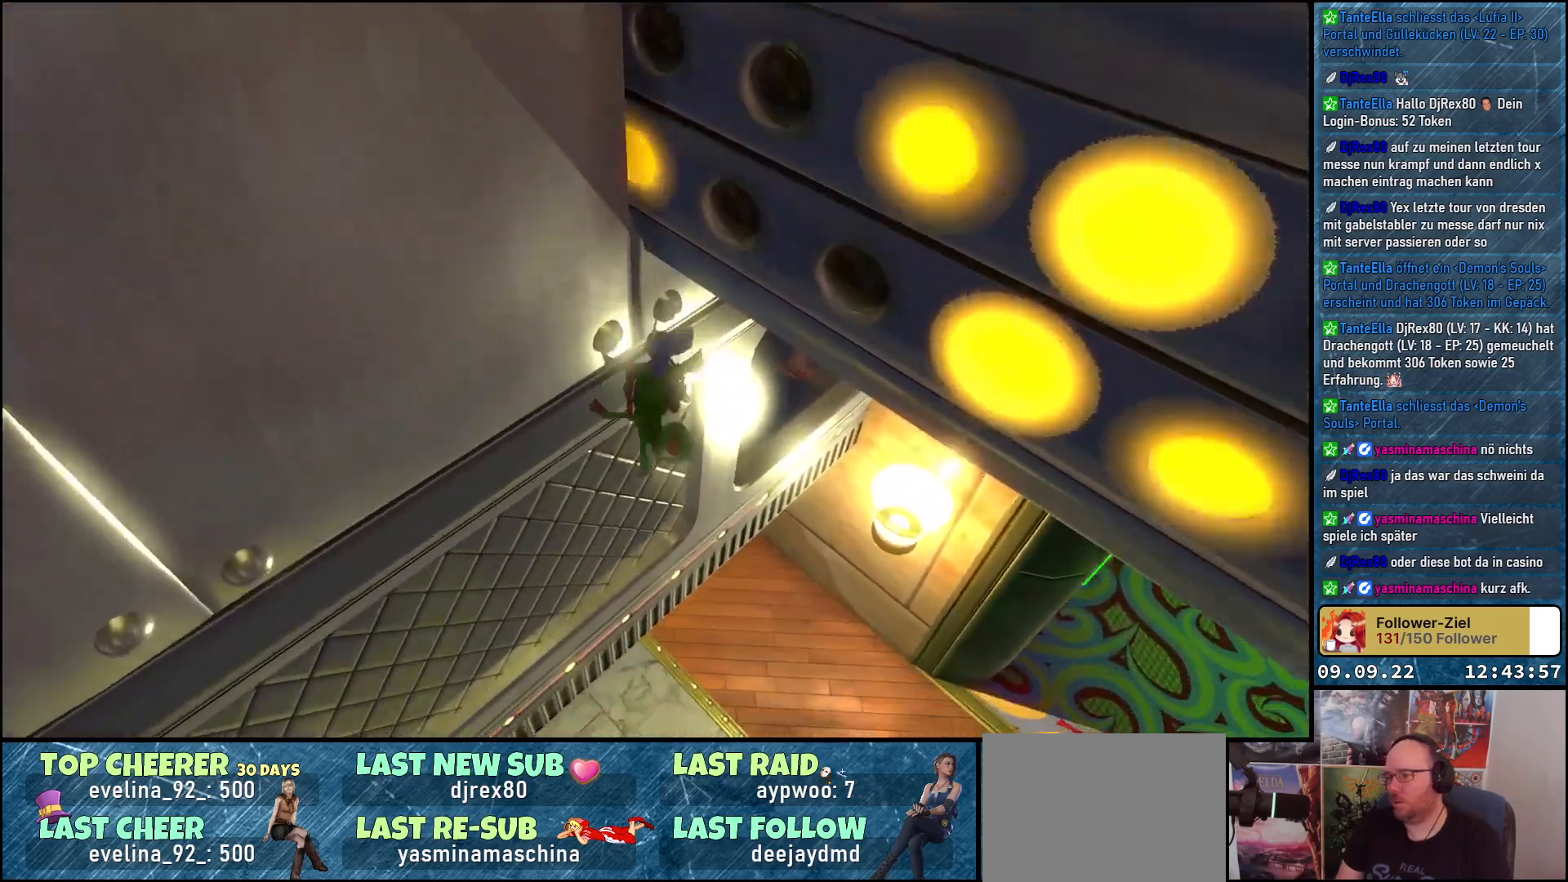
{"buttons": ["A"], "left_stick": "up-right", "right_stick": "center", "events": [[83, "A", "down"]]}
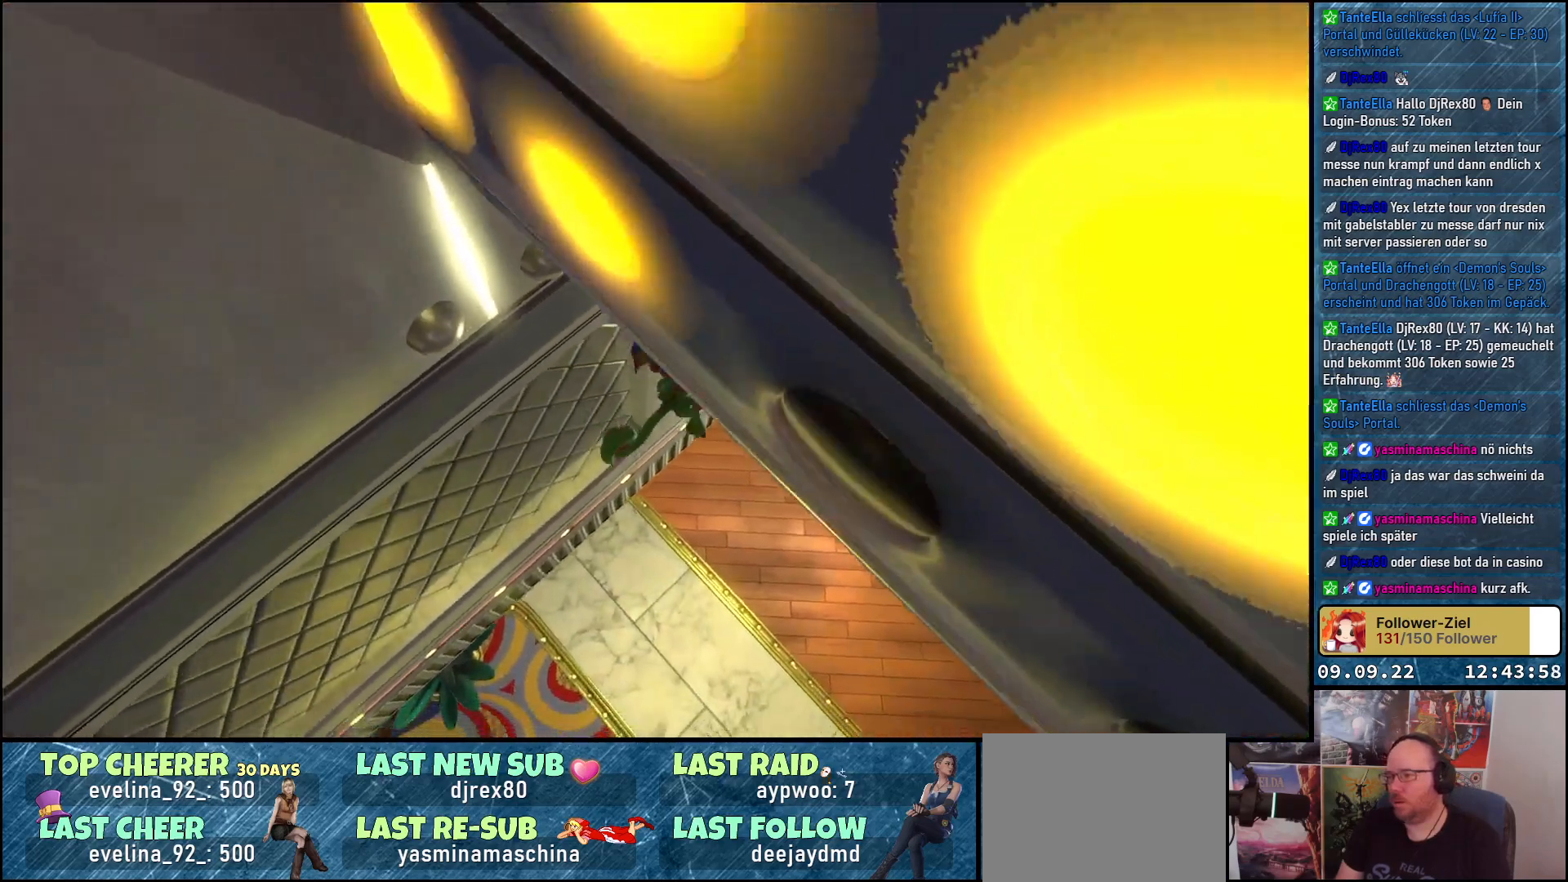
{"buttons": ["A"], "left_stick": "up-right", "right_stick": "center", "events": []}
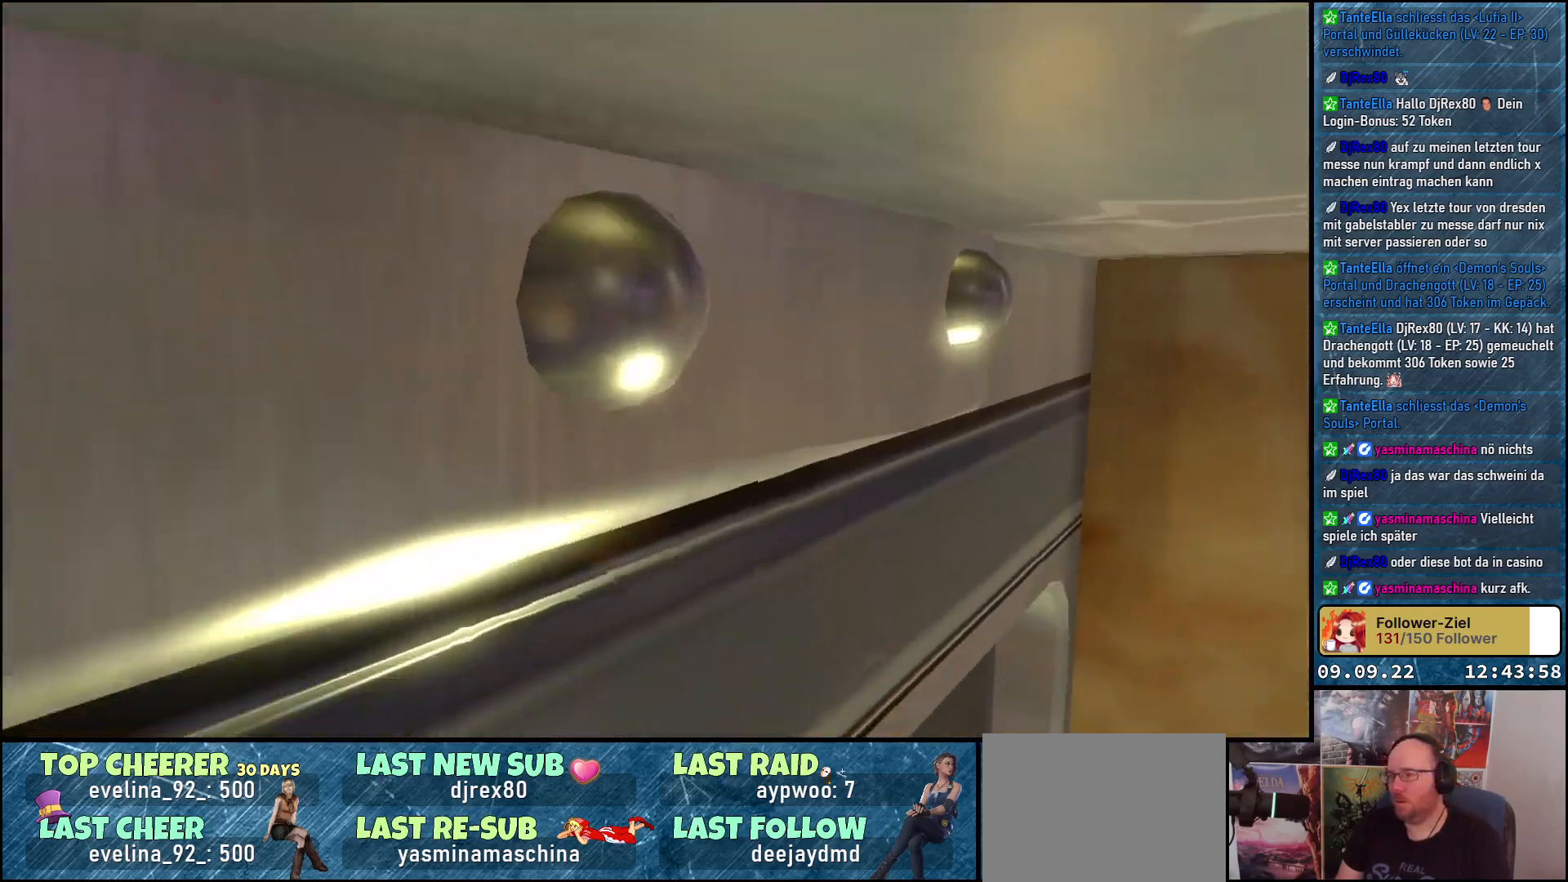
{"buttons": ["A"], "left_stick": "up-left", "right_stick": "center", "events": [[167, "left_stick", "up"], [283, "left_stick", "up-left"]]}
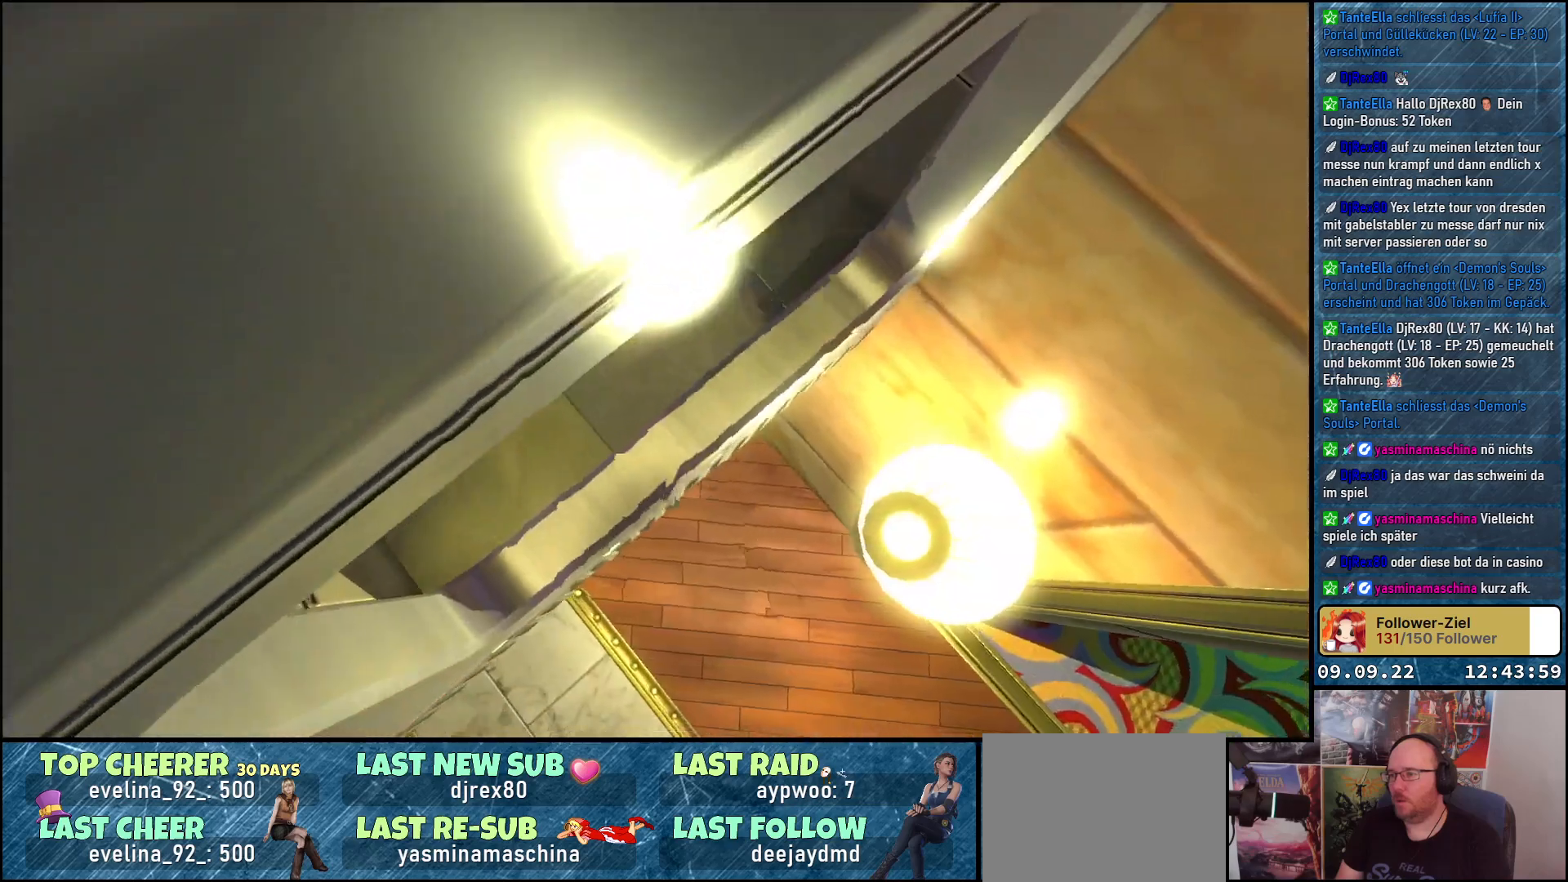
{"buttons": ["A"], "left_stick": "up-left", "right_stick": "center", "events": [[17, "left_stick", "up"], [417, "left_stick", "up-left"]]}
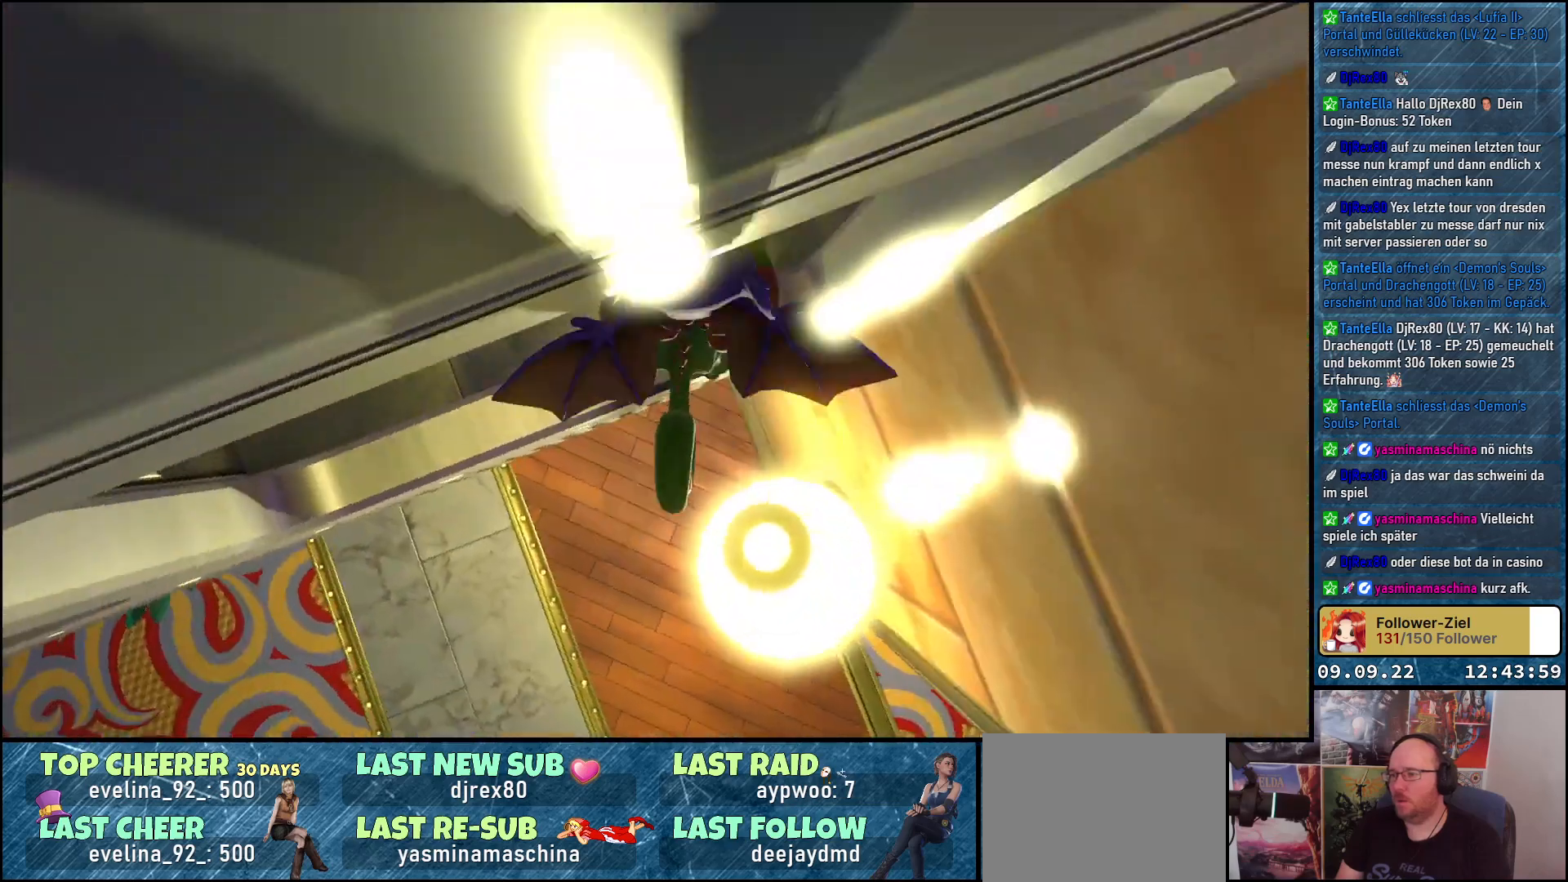
{"buttons": [], "left_stick": "up-left", "right_stick": "center", "events": [[367, "A", "up"]]}
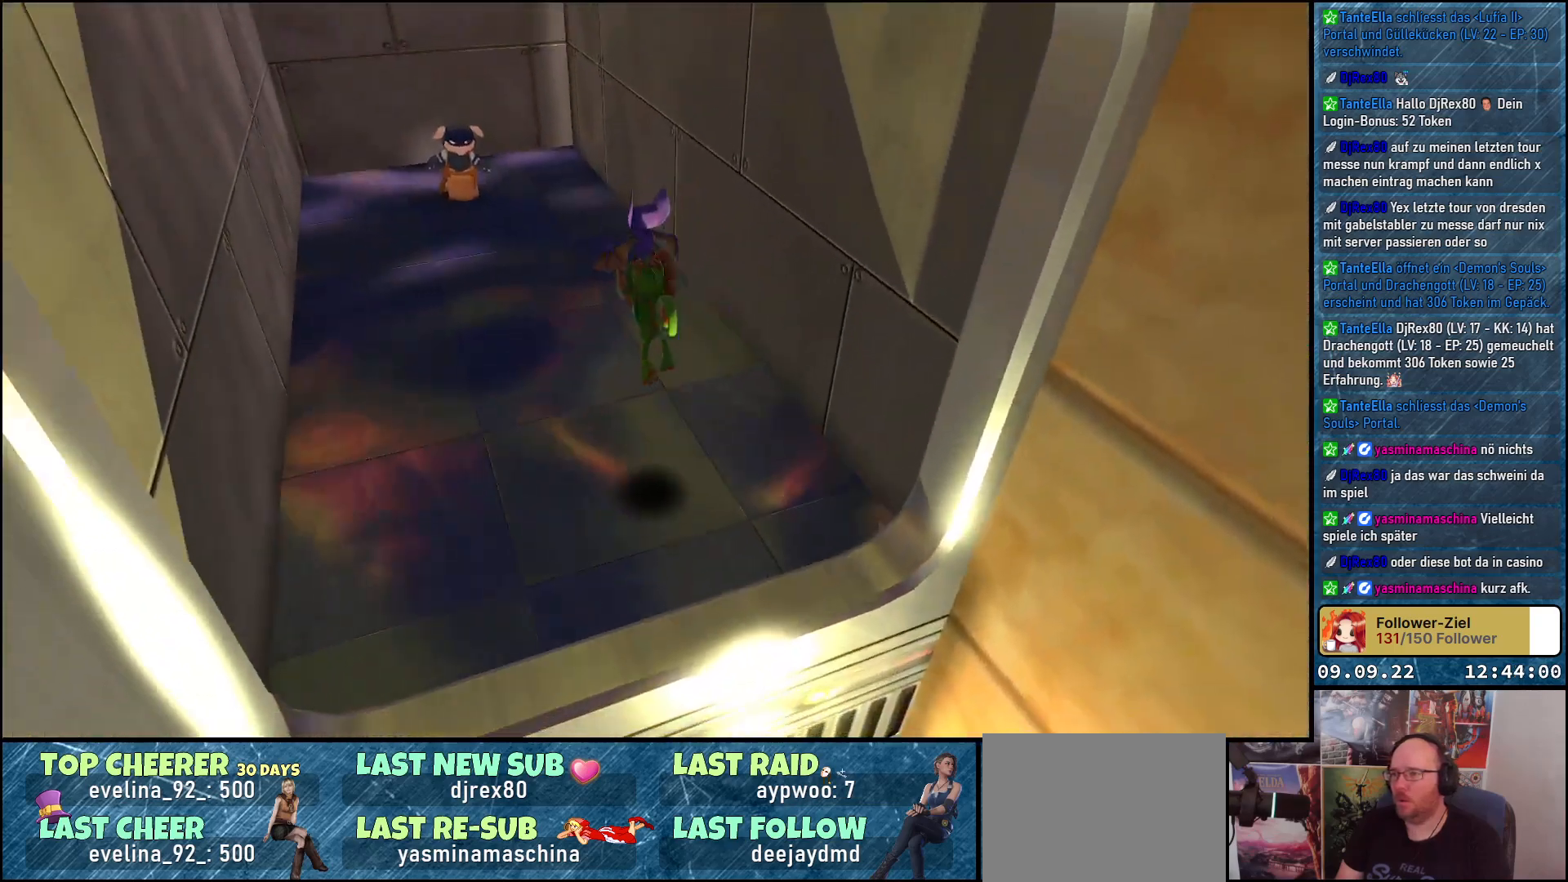
{"buttons": [], "left_stick": "up", "right_stick": "up-left", "events": [[33, "right_stick", "left"], [350, "left_stick", "up"], [367, "right_stick", "up-left"]]}
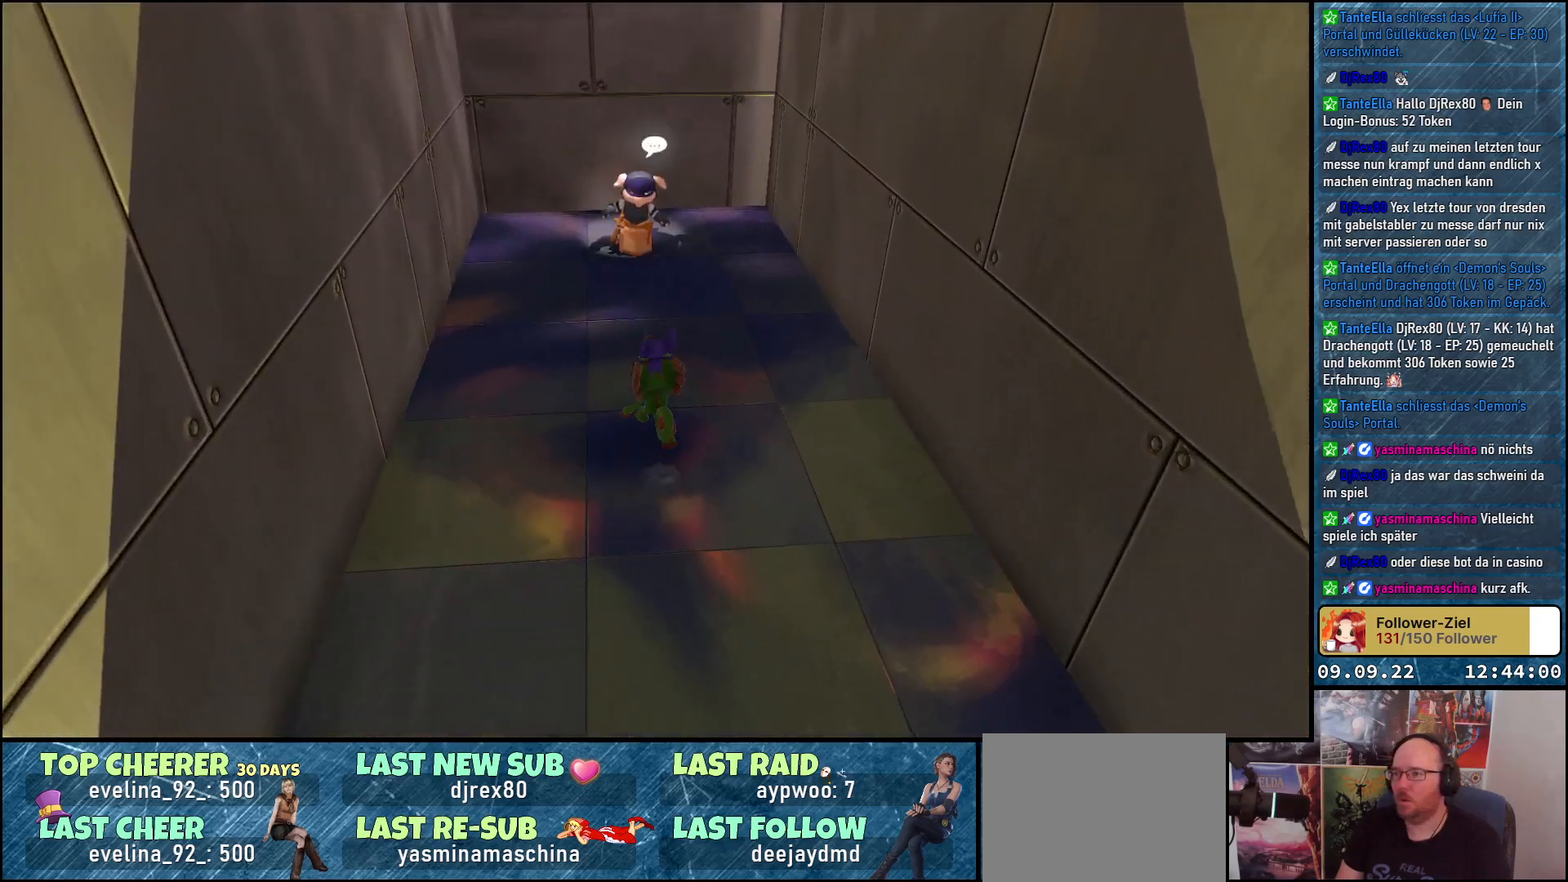
{"buttons": [], "left_stick": "up", "right_stick": "left", "events": [[100, "right_stick", "center"], [383, "right_stick", "left"]]}
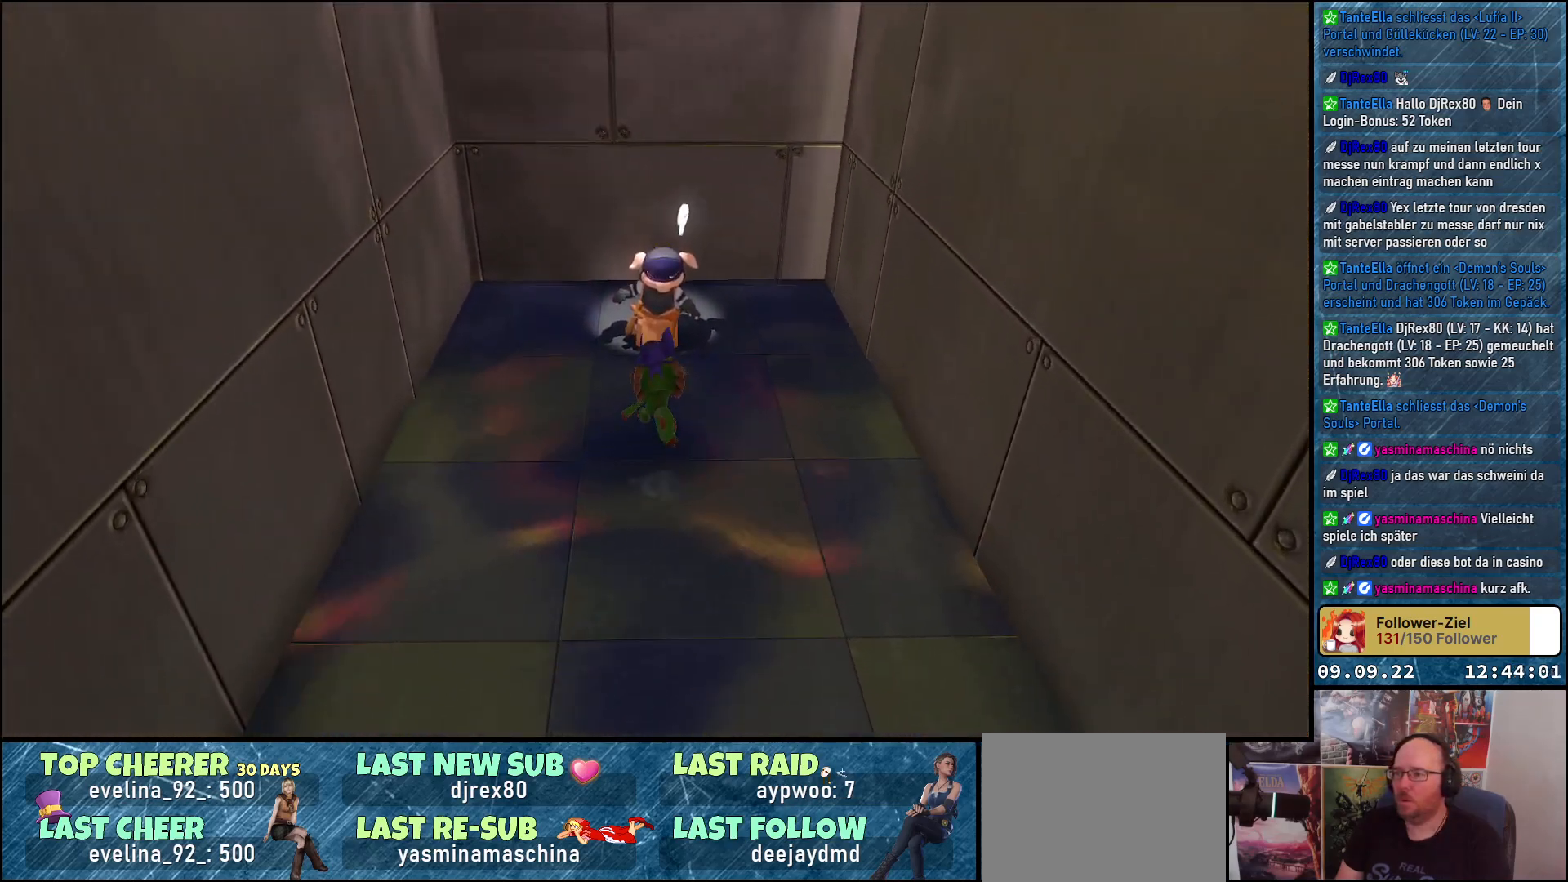
{"buttons": [], "left_stick": "center", "right_stick": "up-left", "events": [[67, "left_stick", "center"], [367, "right_stick", "up-left"]]}
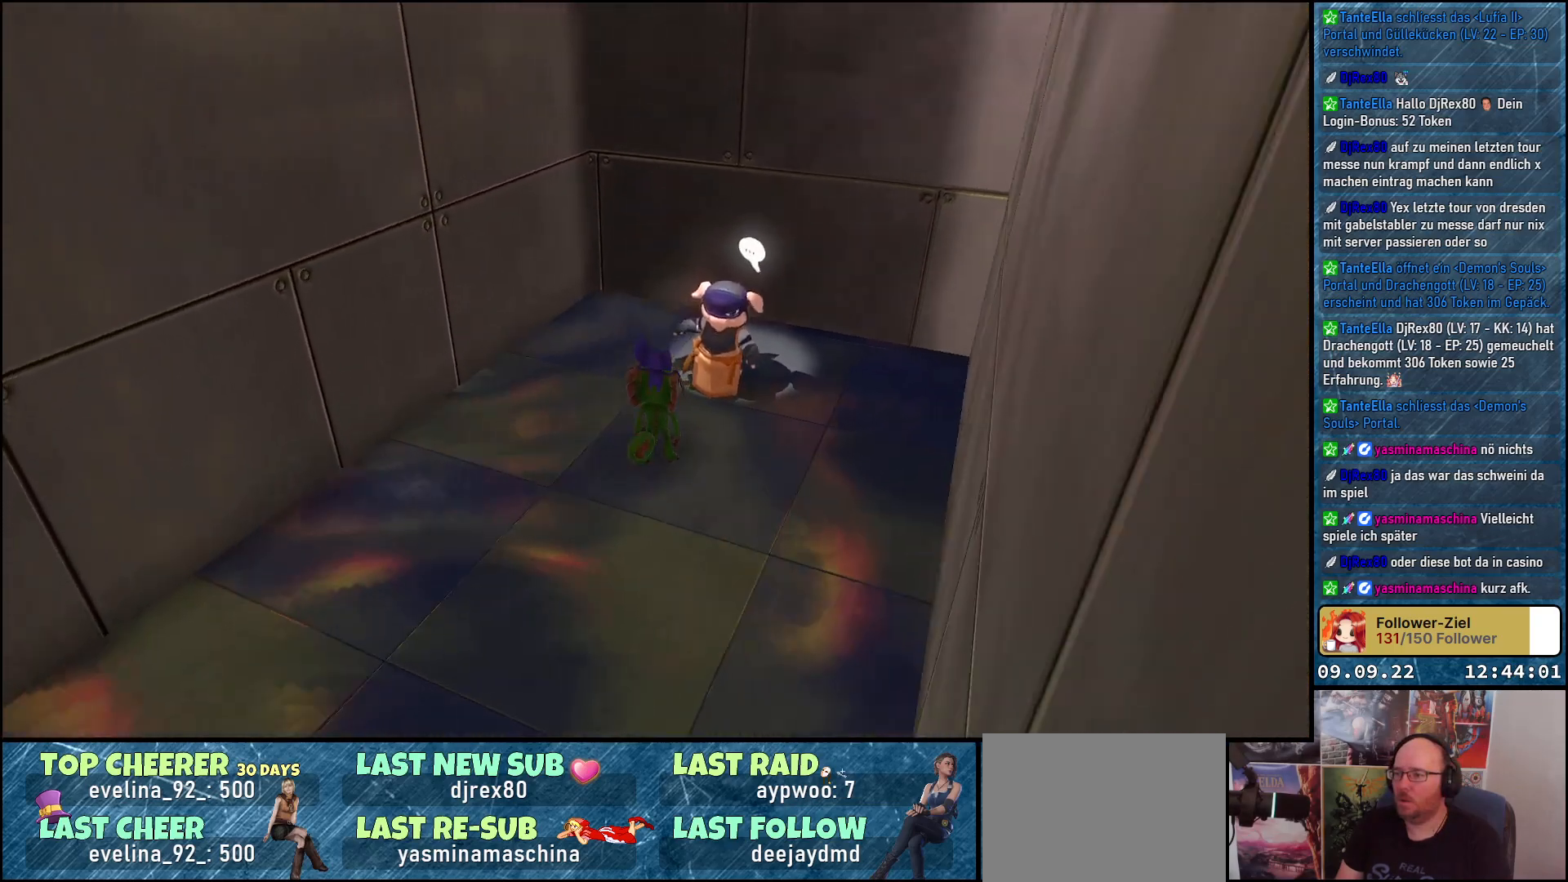
{"buttons": [], "left_stick": "up", "right_stick": "center", "events": [[183, "left_stick", "up"], [250, "right_stick", "center"]]}
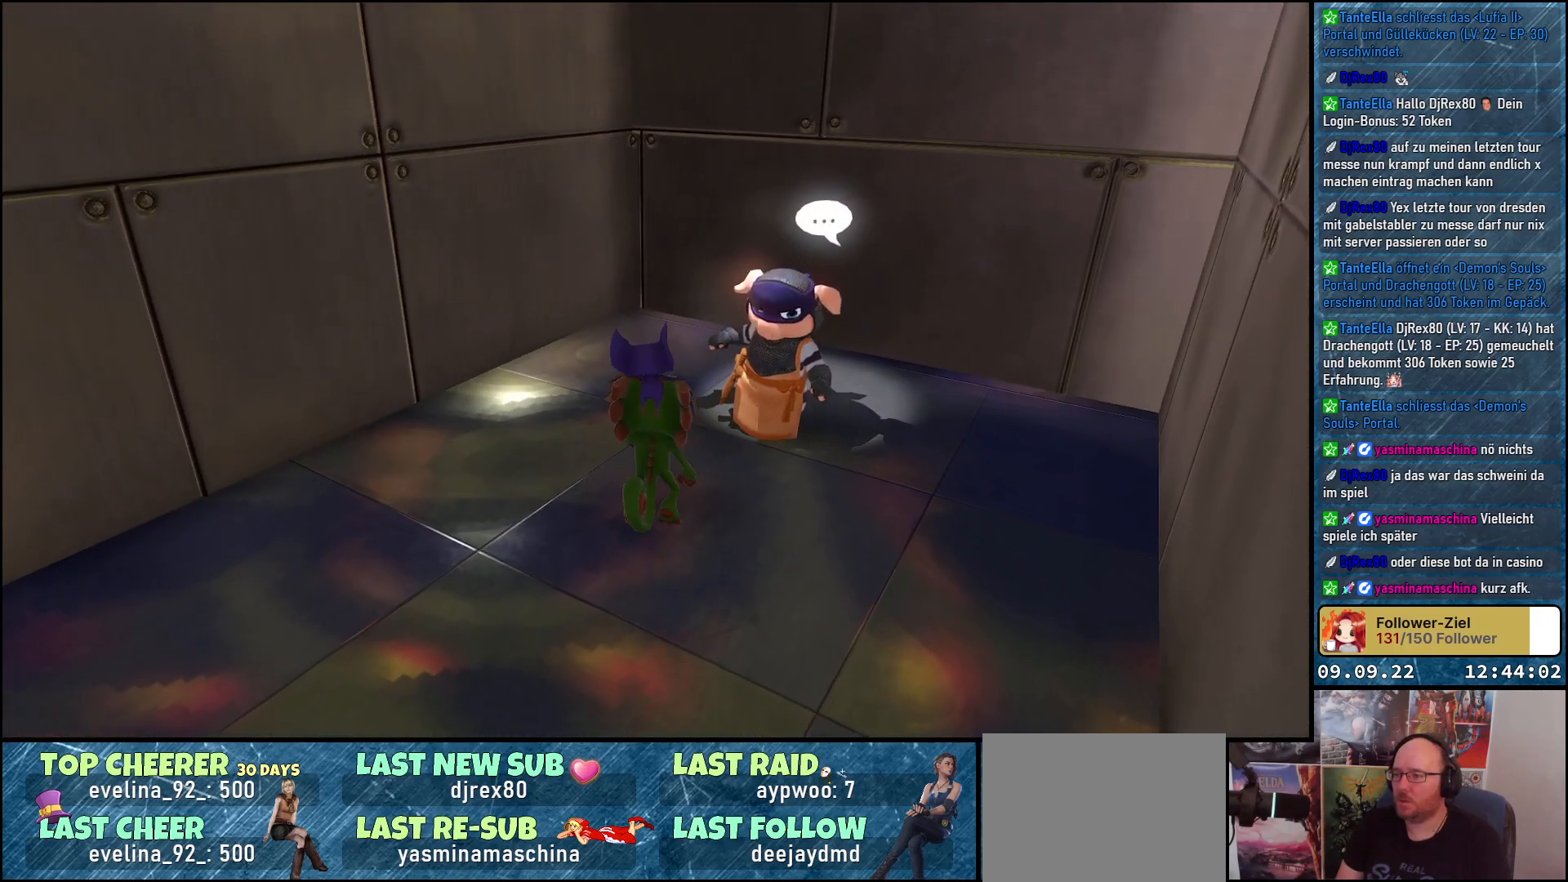
{"buttons": [], "left_stick": "center", "right_stick": "up-right", "events": [[217, "left_stick", "center"], [283, "right_stick", "up-right"]]}